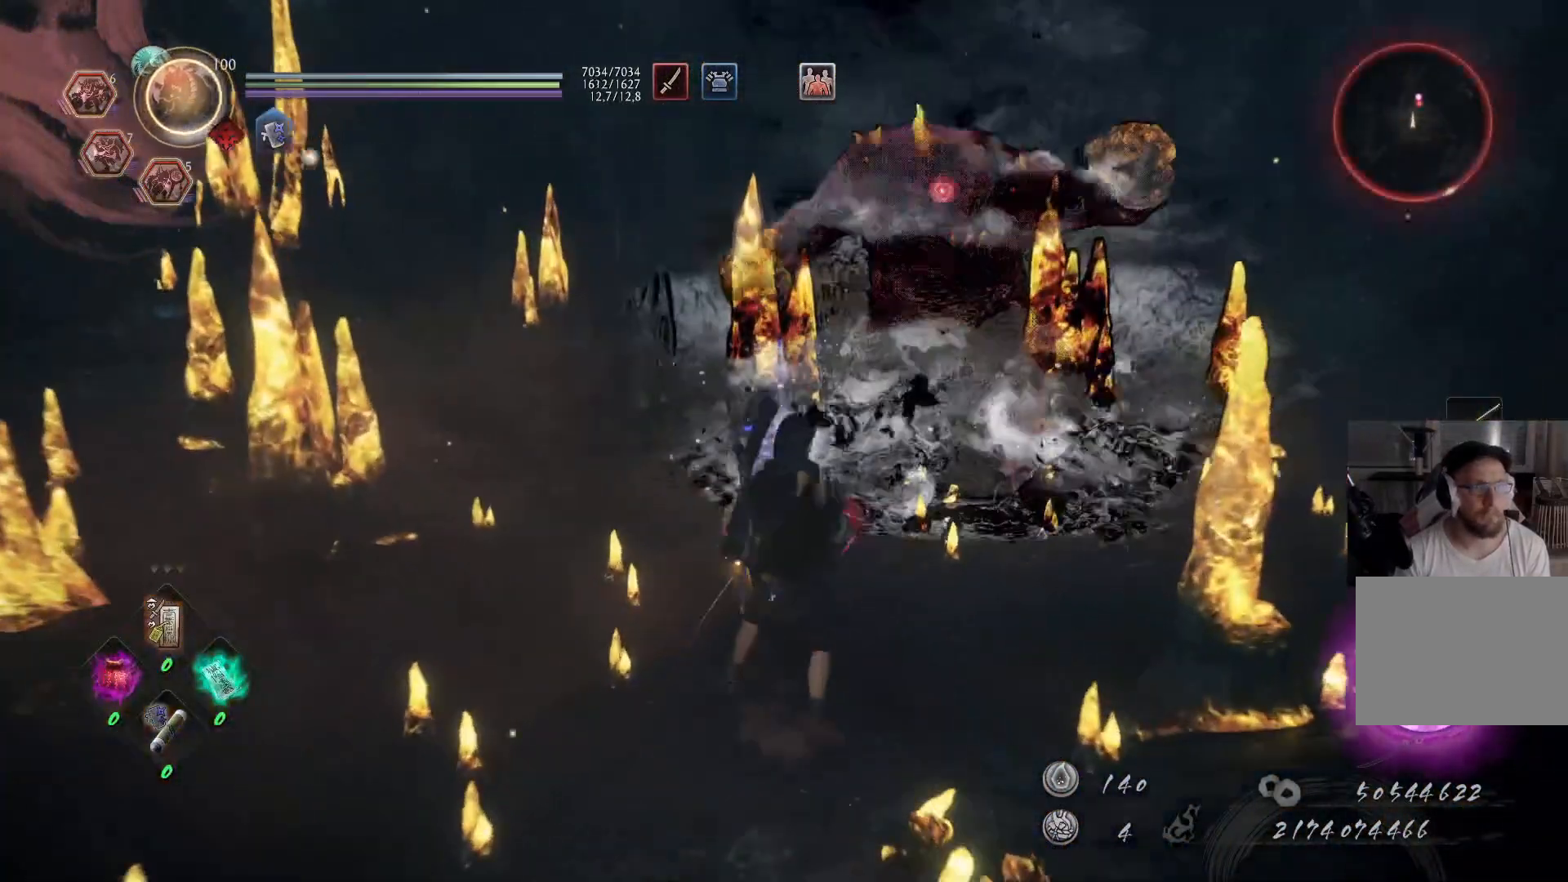
Gameplay with a controller (Xbox layout); each line is a JSON object with the inputs held at the frame after it. "events" lists button and stick changes between this image and that frame as [ms after this image, input, new state], when the widget could be followed in between. Not read: L2 R2.
{"buttons": [], "left_stick": "up", "right_stick": "center", "events": [[183, "R3", "down"], [183, "right_stick", "down-left"], [250, "left_stick", "up"], [283, "R3", "up"], [283, "right_stick", "center"]]}
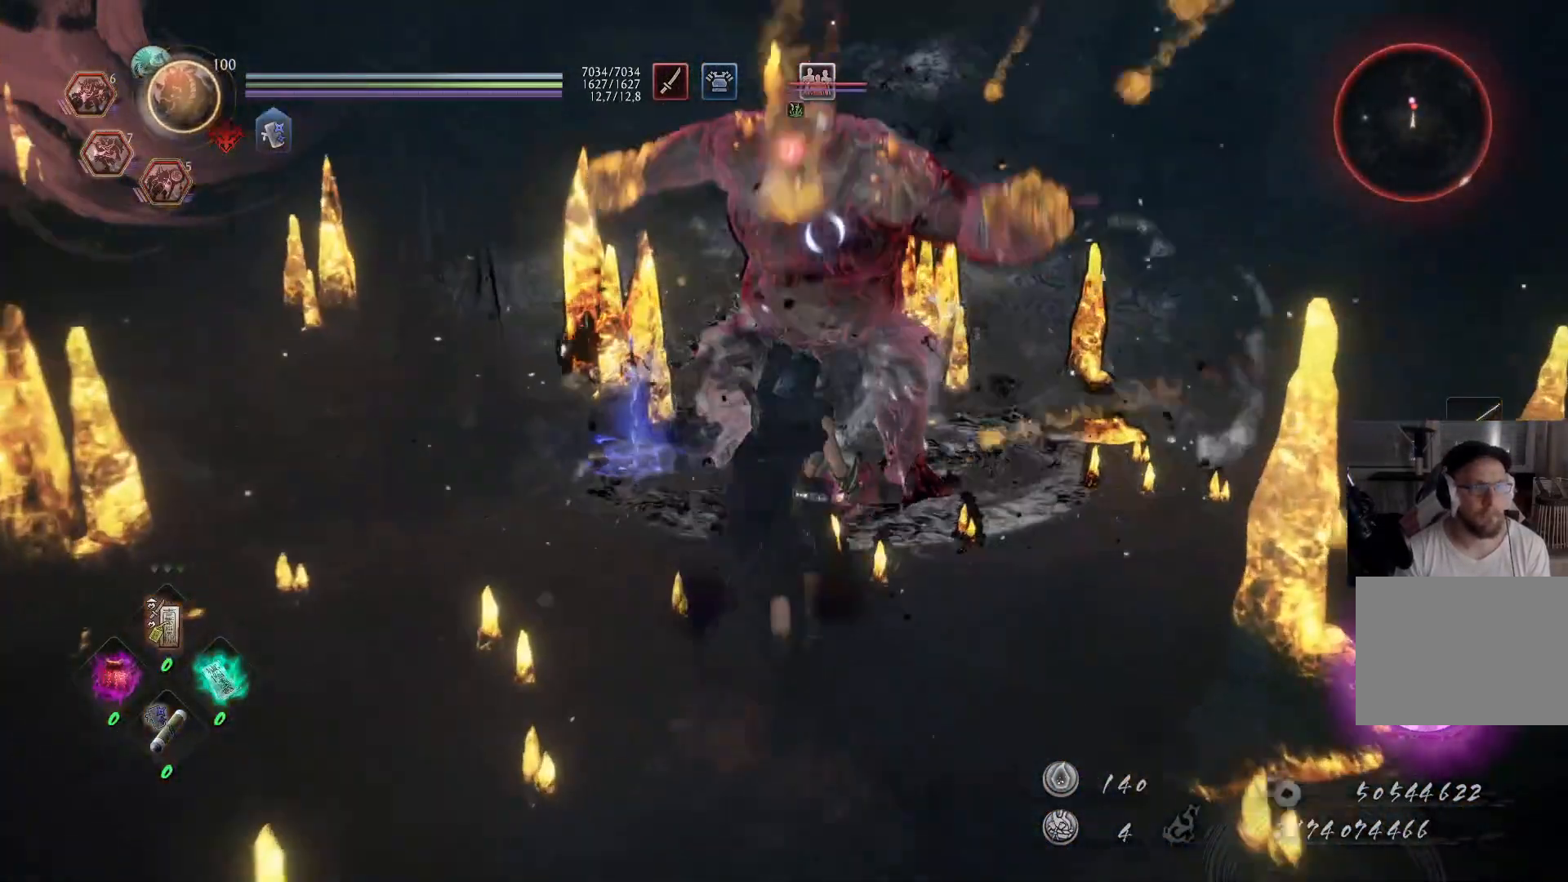
{"buttons": ["X"], "left_stick": "up", "right_stick": "center", "events": [[100, "X", "down"], [183, "X", "up"], [250, "X", "down"]]}
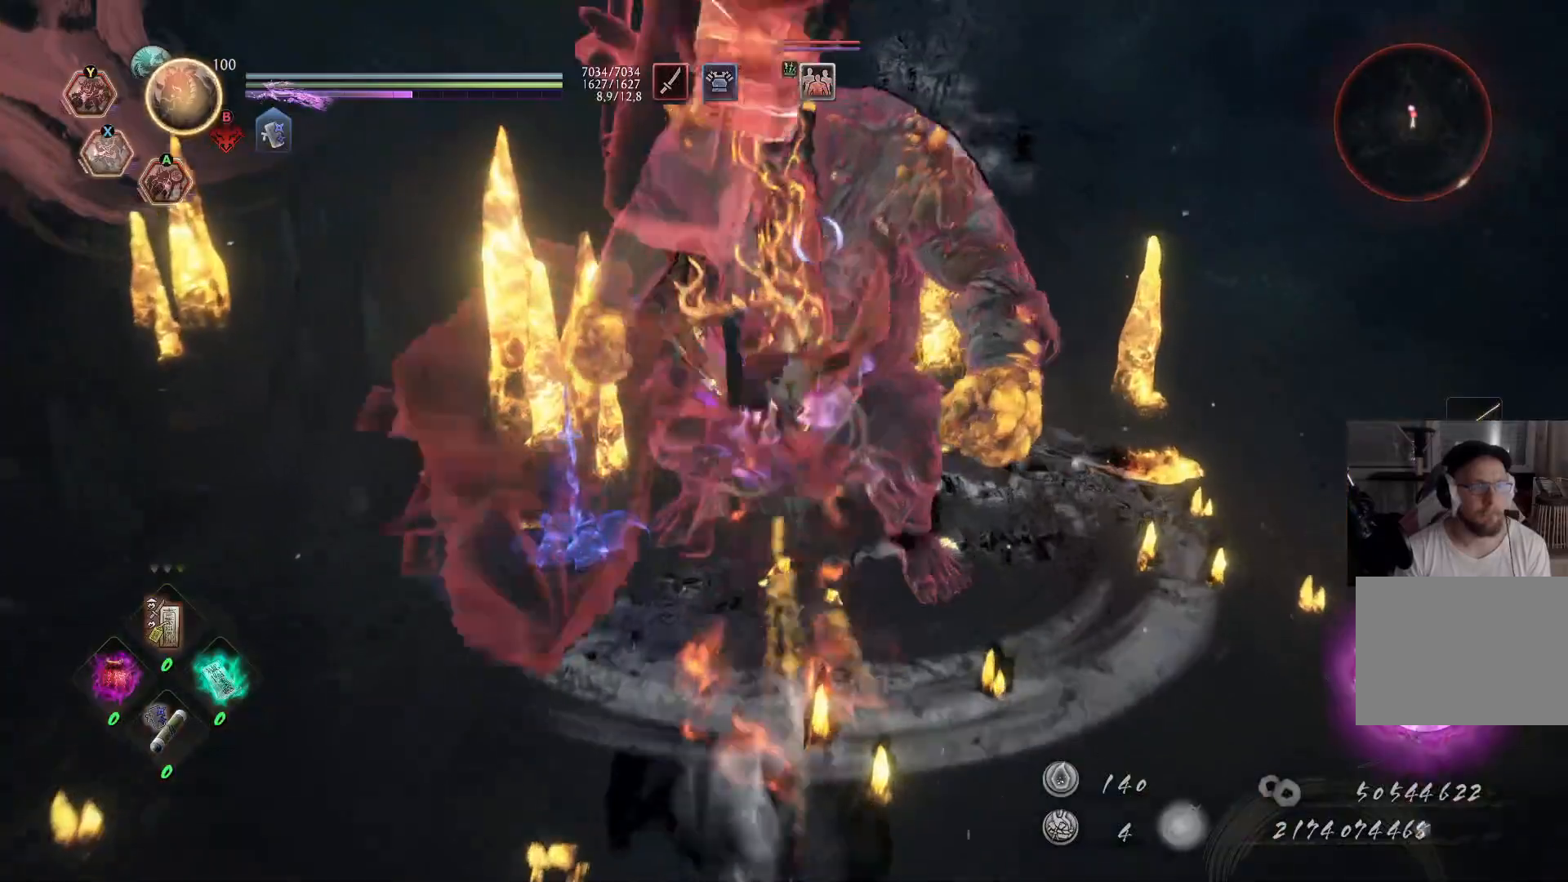
{"buttons": ["R1"], "left_stick": "up-right", "right_stick": "center", "events": [[50, "X", "up"], [150, "left_stick", "center"], [317, "left_stick", "up-right"], [433, "R1", "down"]]}
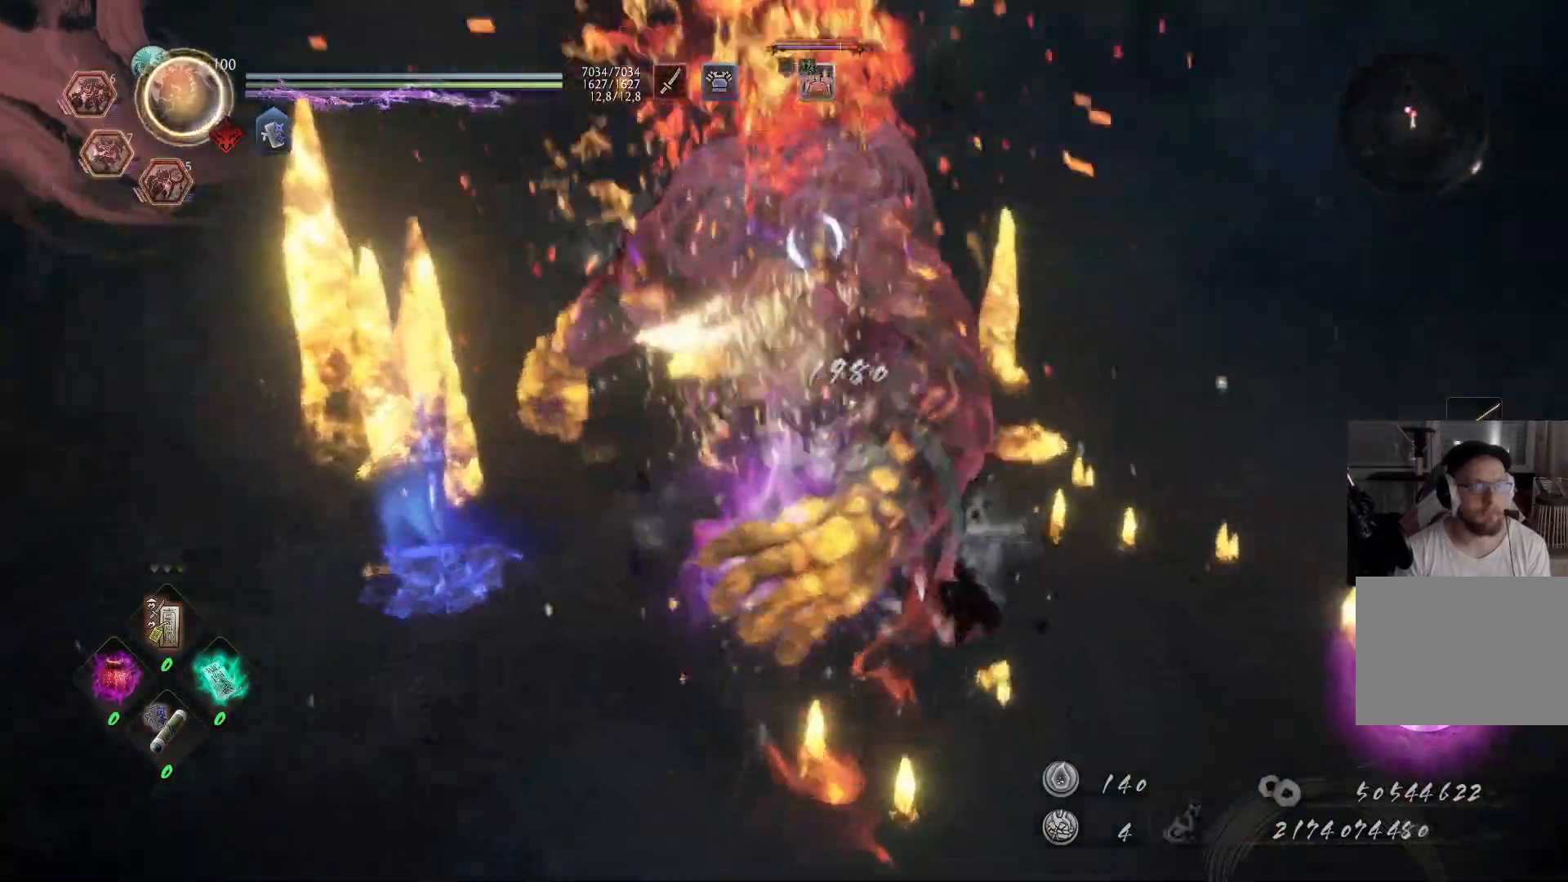
{"buttons": ["Y"], "left_stick": "up", "right_stick": "center", "events": [[33, "R1", "up"], [150, "Y", "down"], [200, "left_stick", "up"]]}
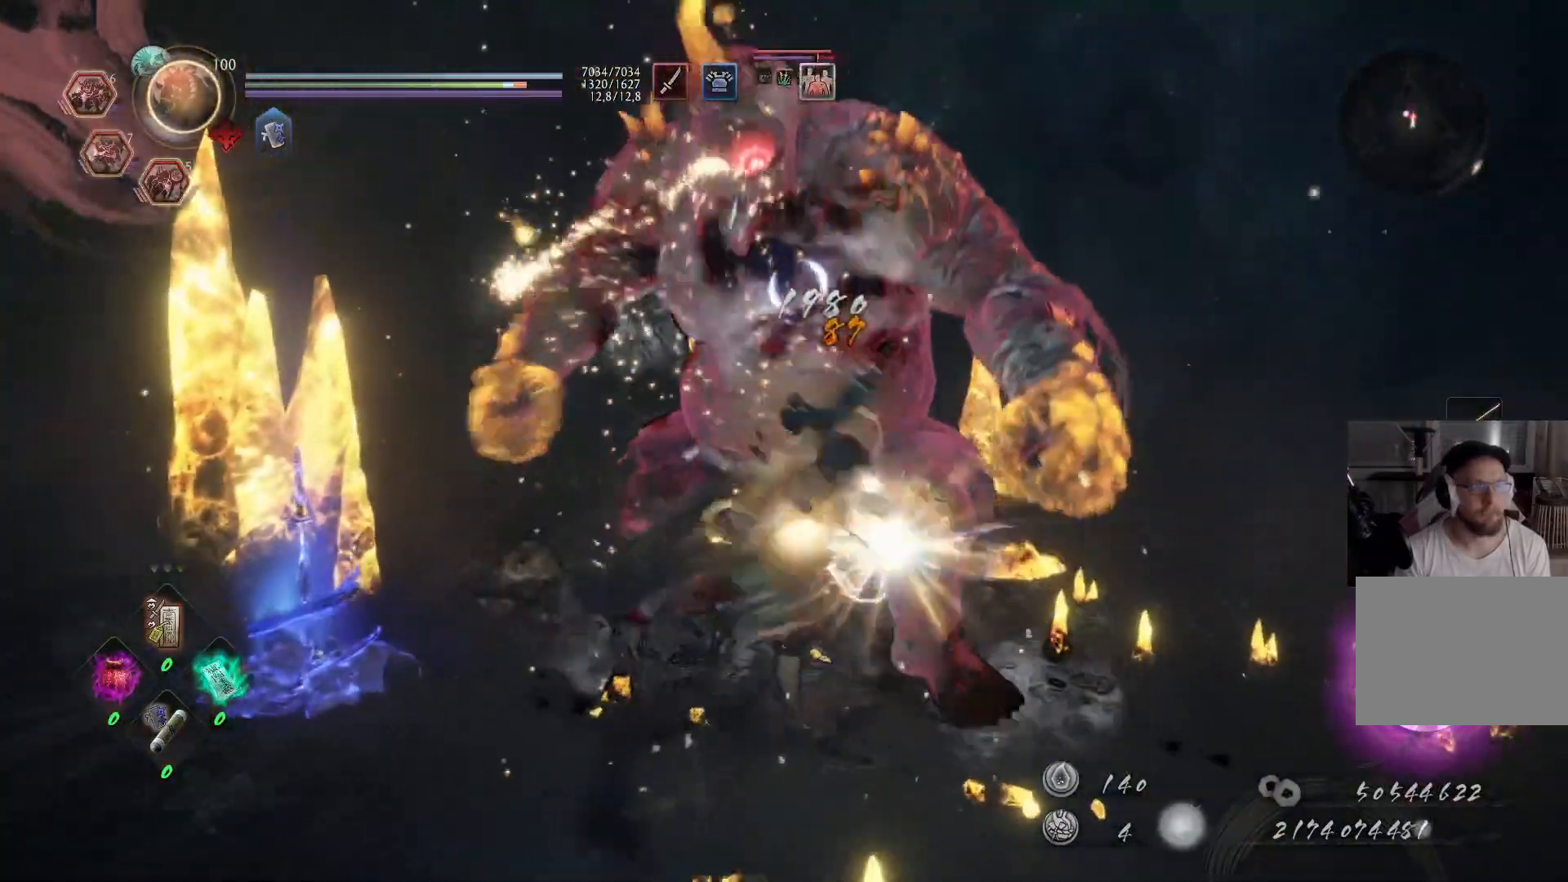
{"buttons": ["Y"], "left_stick": "up", "right_stick": "center", "events": []}
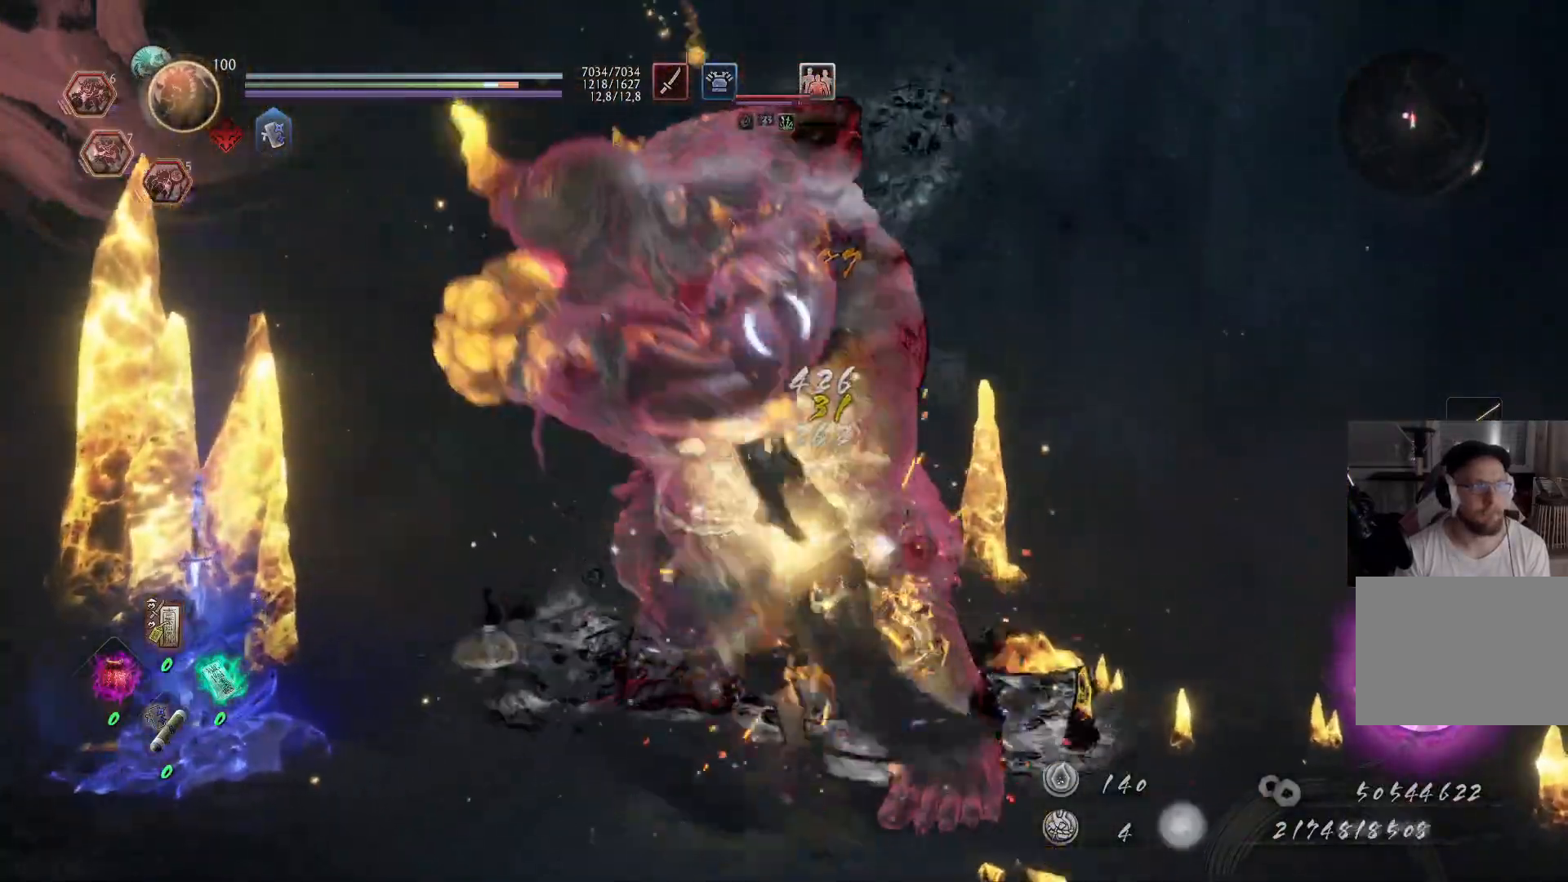
{"buttons": [], "left_stick": "up", "right_stick": "center", "events": [[183, "Y", "up"], [283, "X", "down"], [350, "X", "up"], [417, "X", "down"], [467, "X", "up"]]}
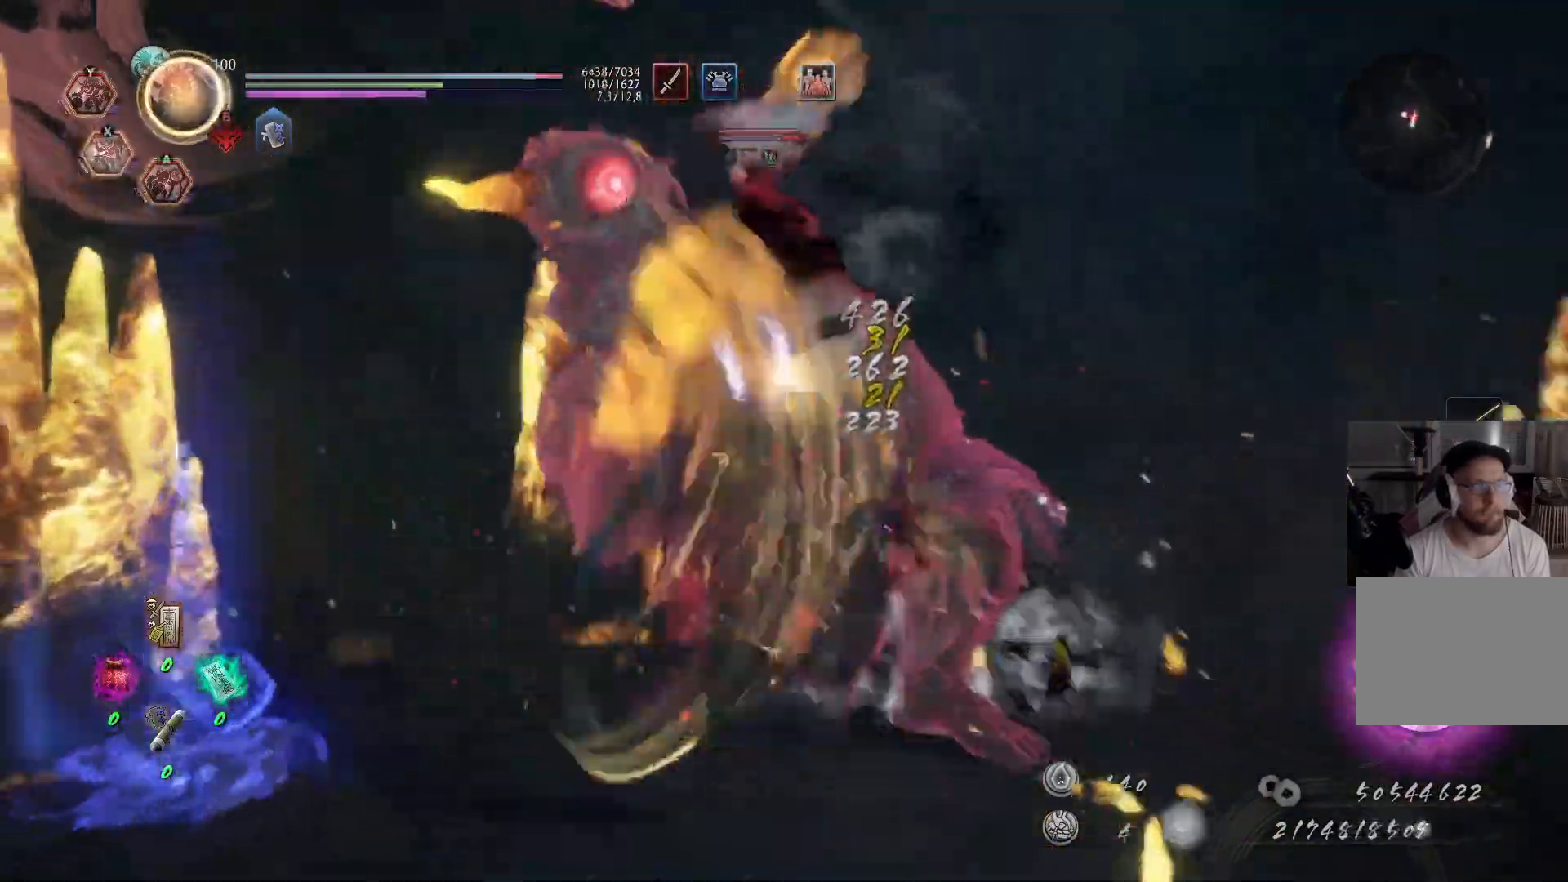
{"buttons": [], "left_stick": "center", "right_stick": "center", "events": [[17, "X", "down"], [100, "X", "up"], [150, "X", "down"], [200, "X", "up"], [400, "left_stick", "center"]]}
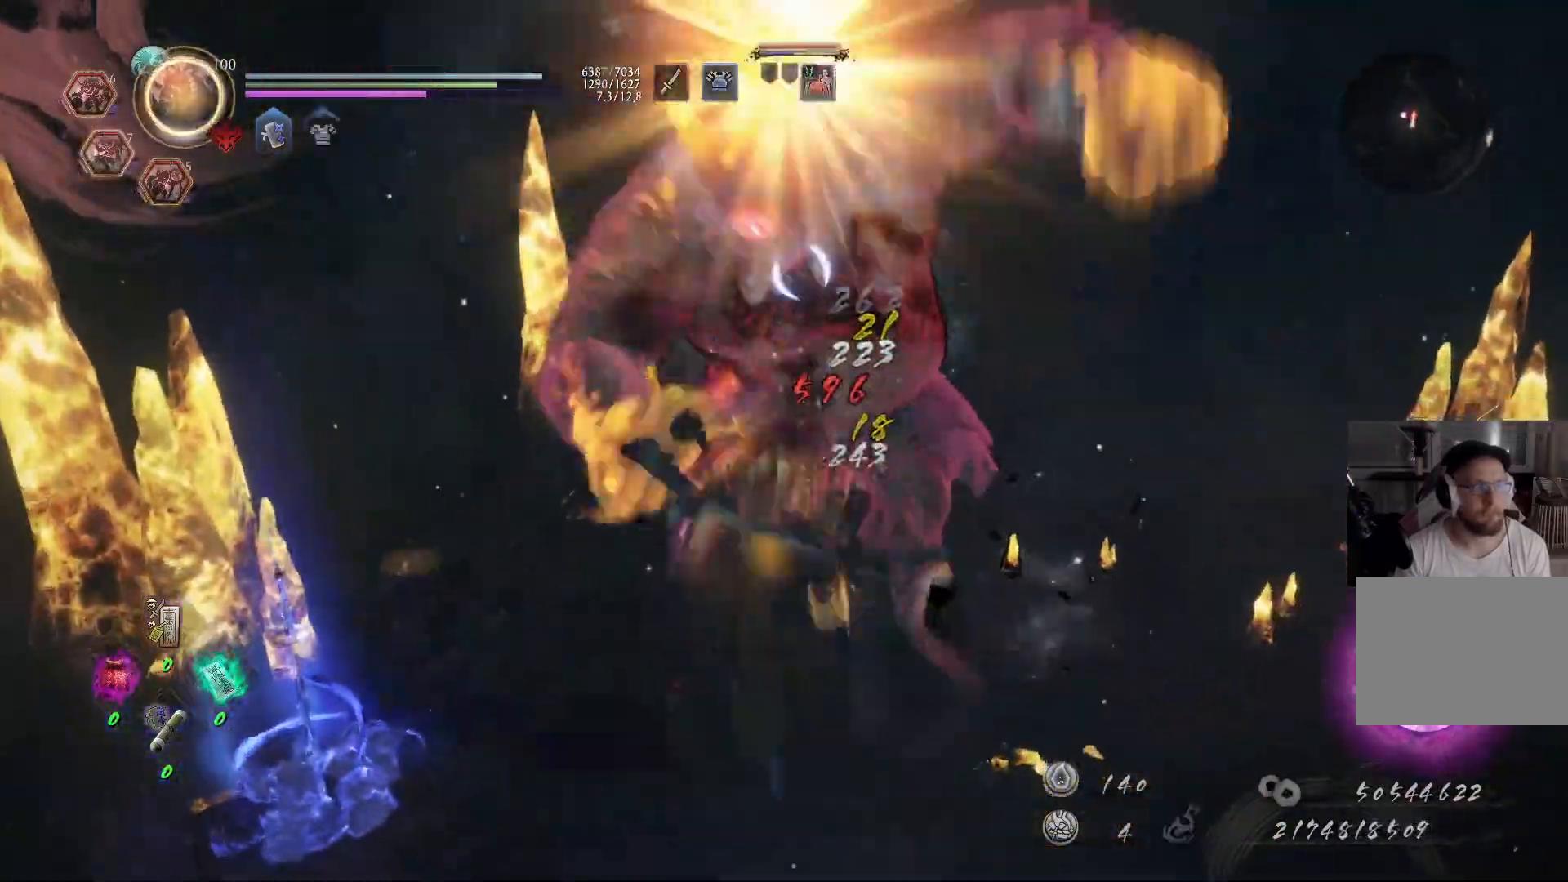
{"buttons": [], "left_stick": "up-right", "right_stick": "center", "events": [[67, "left_stick", "up-right"], [250, "X", "down"], [333, "X", "up"], [400, "X", "down"], [500, "X", "up"]]}
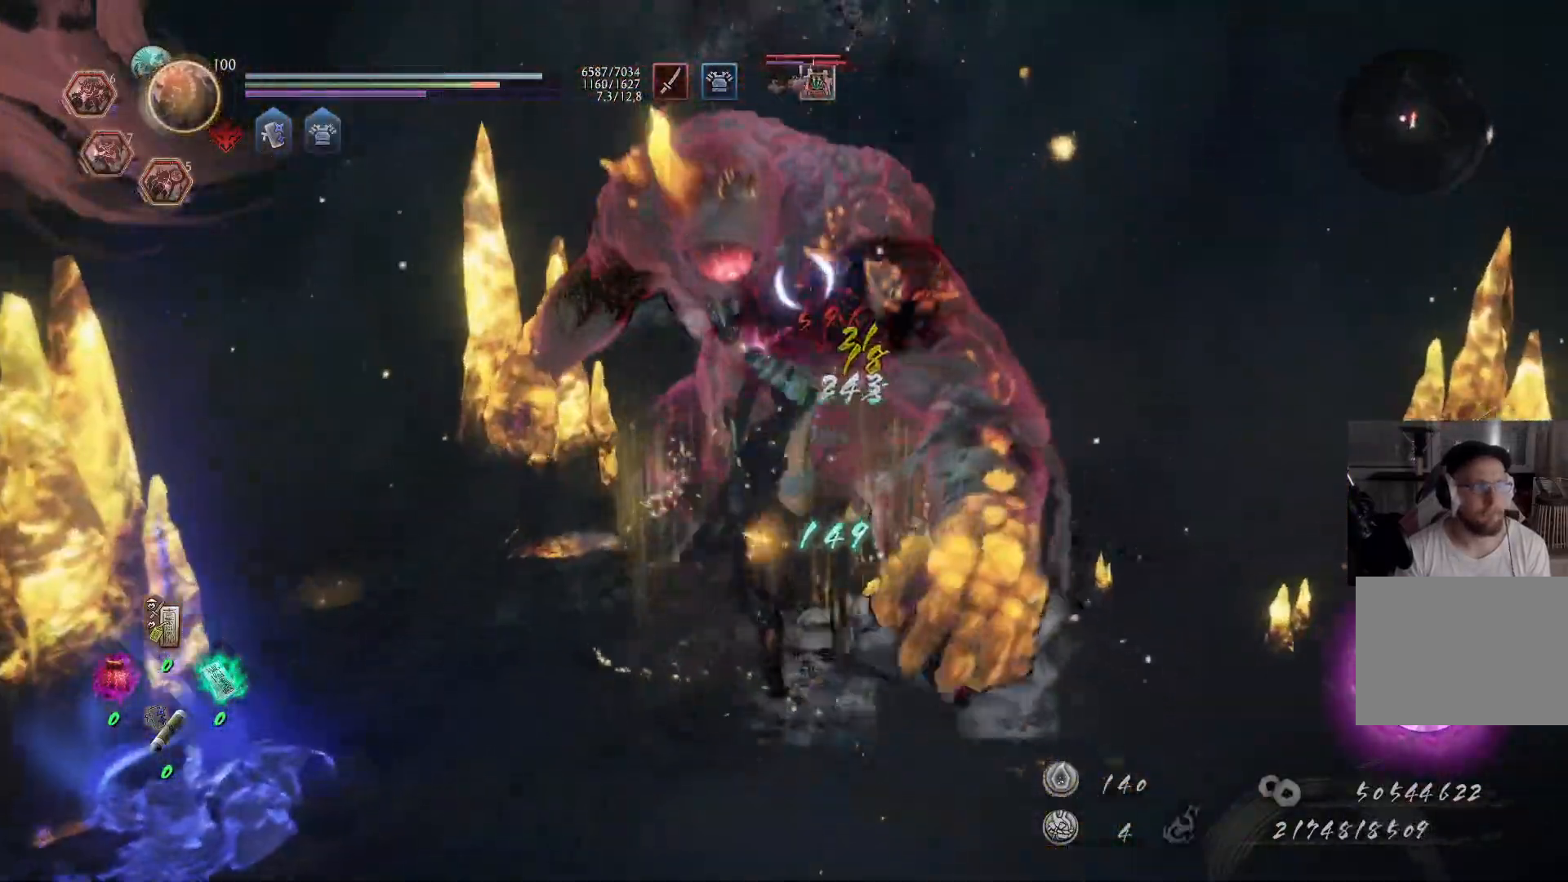
{"buttons": [], "left_stick": "up-right", "right_stick": "center", "events": [[50, "X", "down"], [317, "X", "up"], [400, "X", "down"], [483, "X", "up"]]}
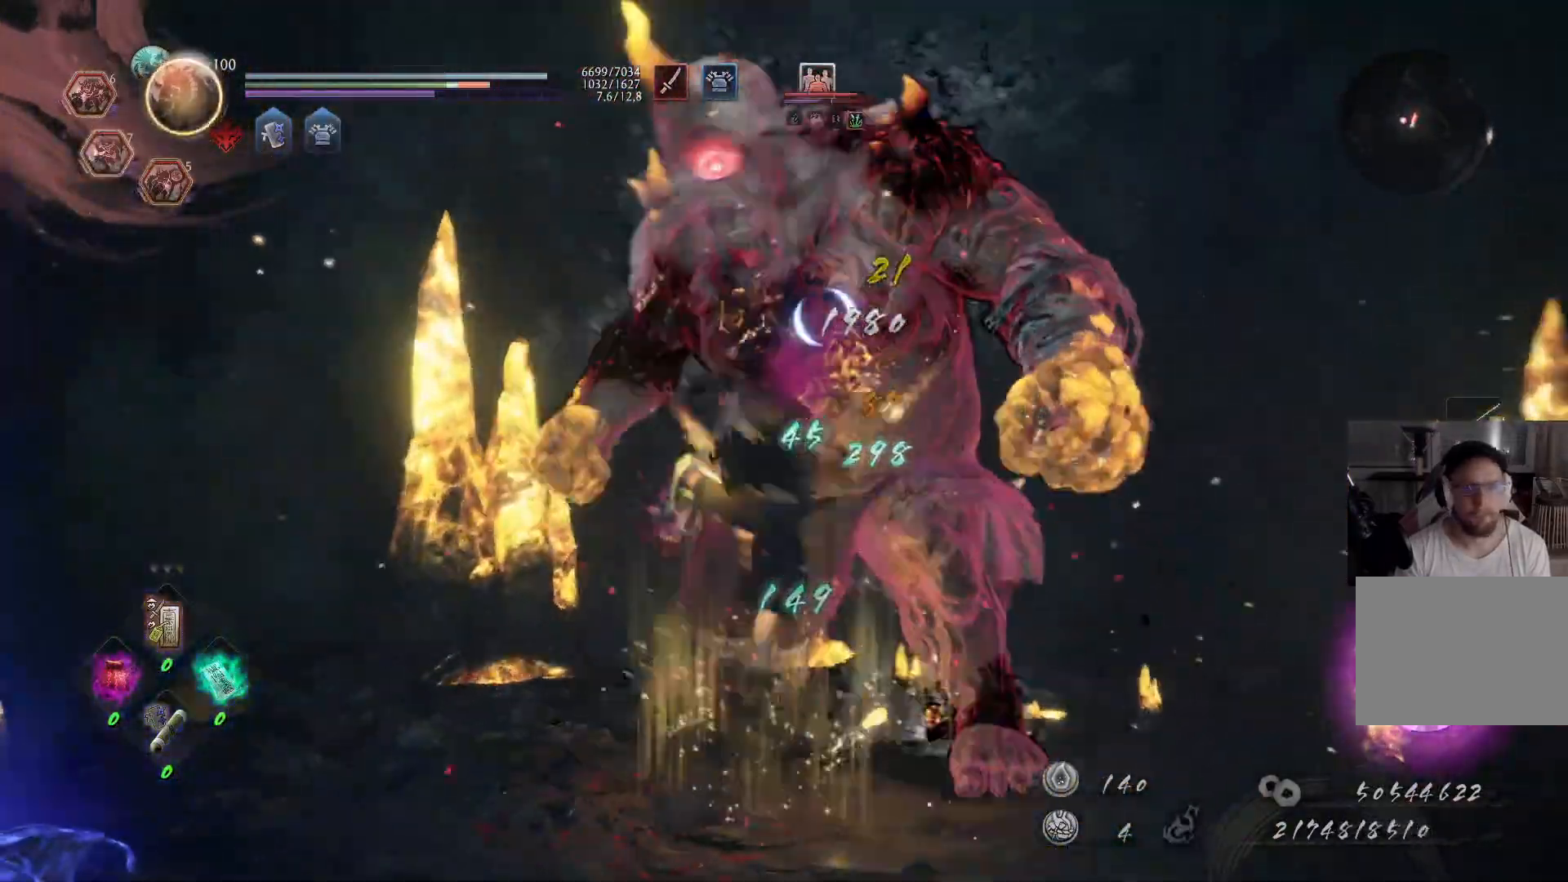
{"buttons": [], "left_stick": "up-right", "right_stick": "center", "events": [[83, "Y", "down"], [183, "Y", "up"], [250, "Y", "down"], [333, "Y", "up"], [383, "Y", "down"], [467, "Y", "up"]]}
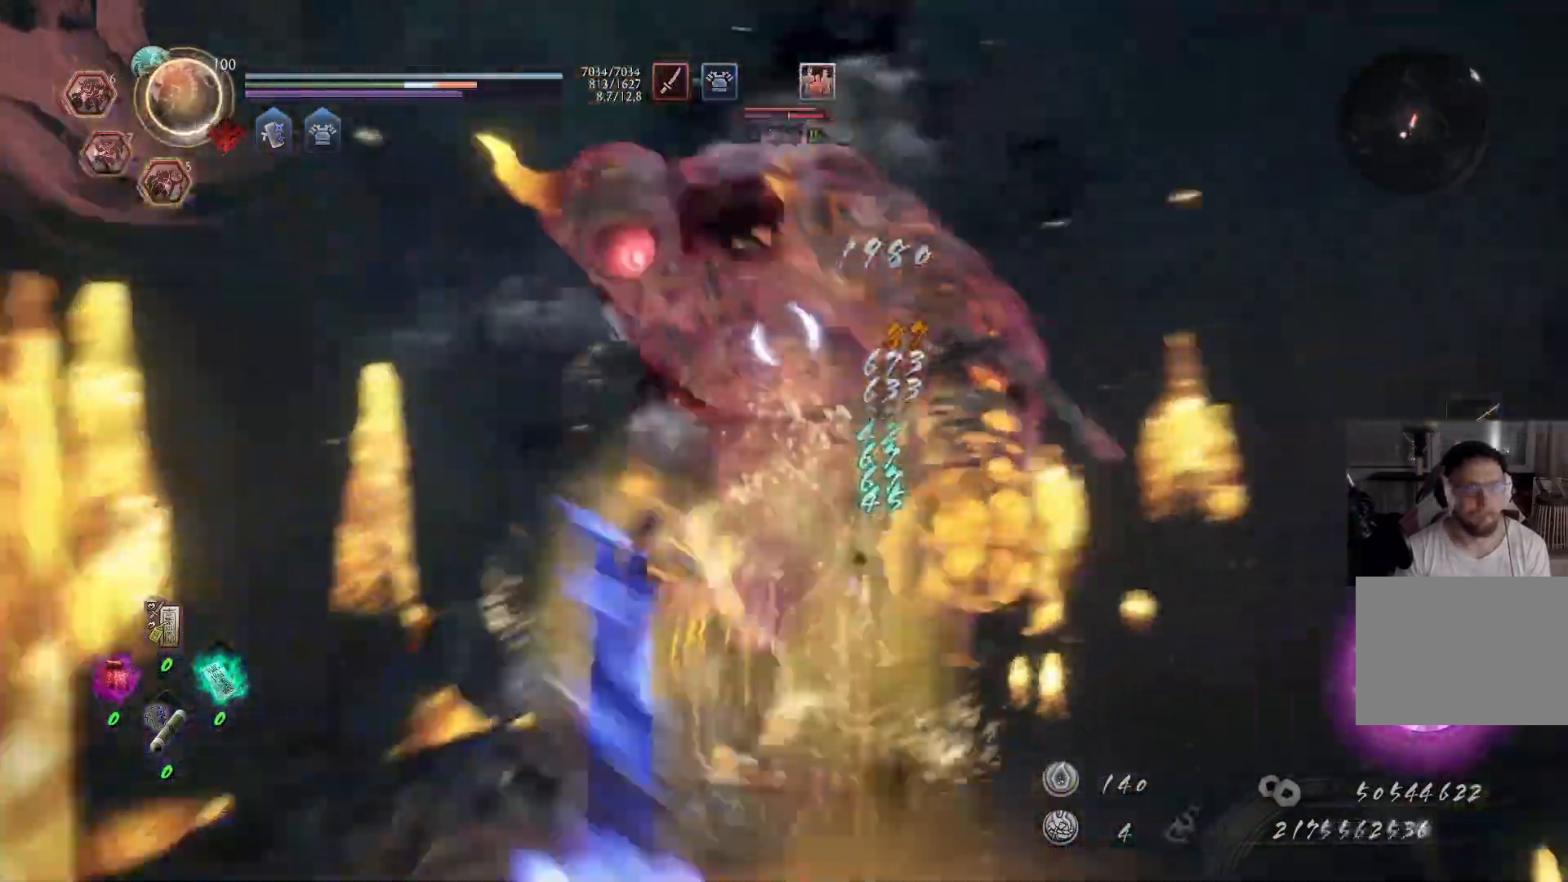
{"buttons": [], "left_stick": "up-right", "right_stick": "center", "events": [[50, "Y", "down"], [183, "Y", "up"], [250, "Y", "down"], [367, "Y", "up"], [417, "Y", "down"], [500, "Y", "up"]]}
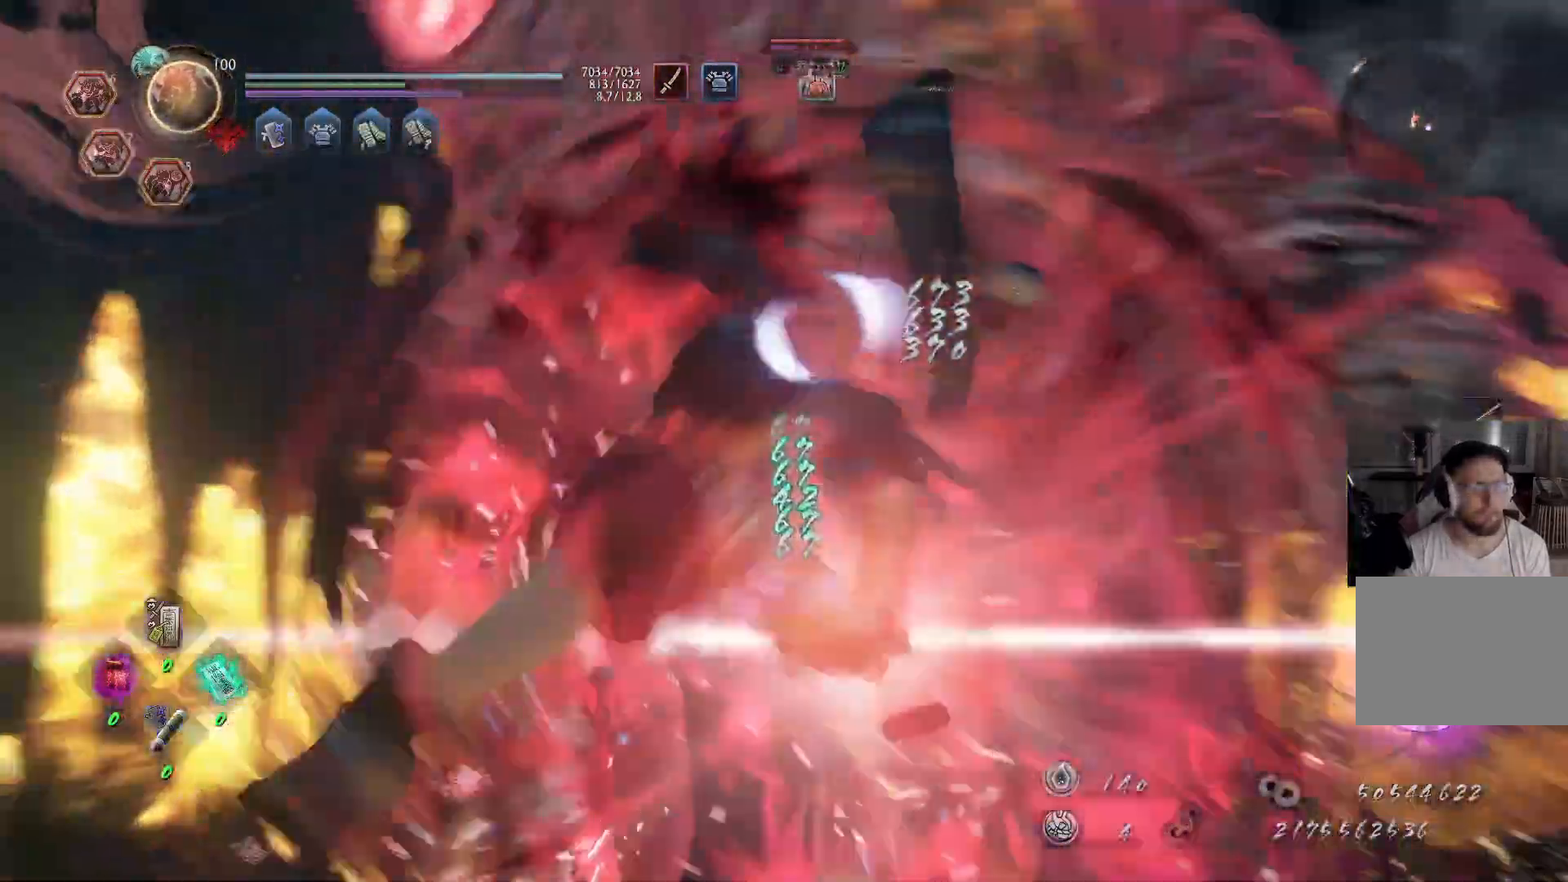
{"buttons": ["X"], "left_stick": "up-right", "right_stick": "center", "events": [[367, "X", "down"]]}
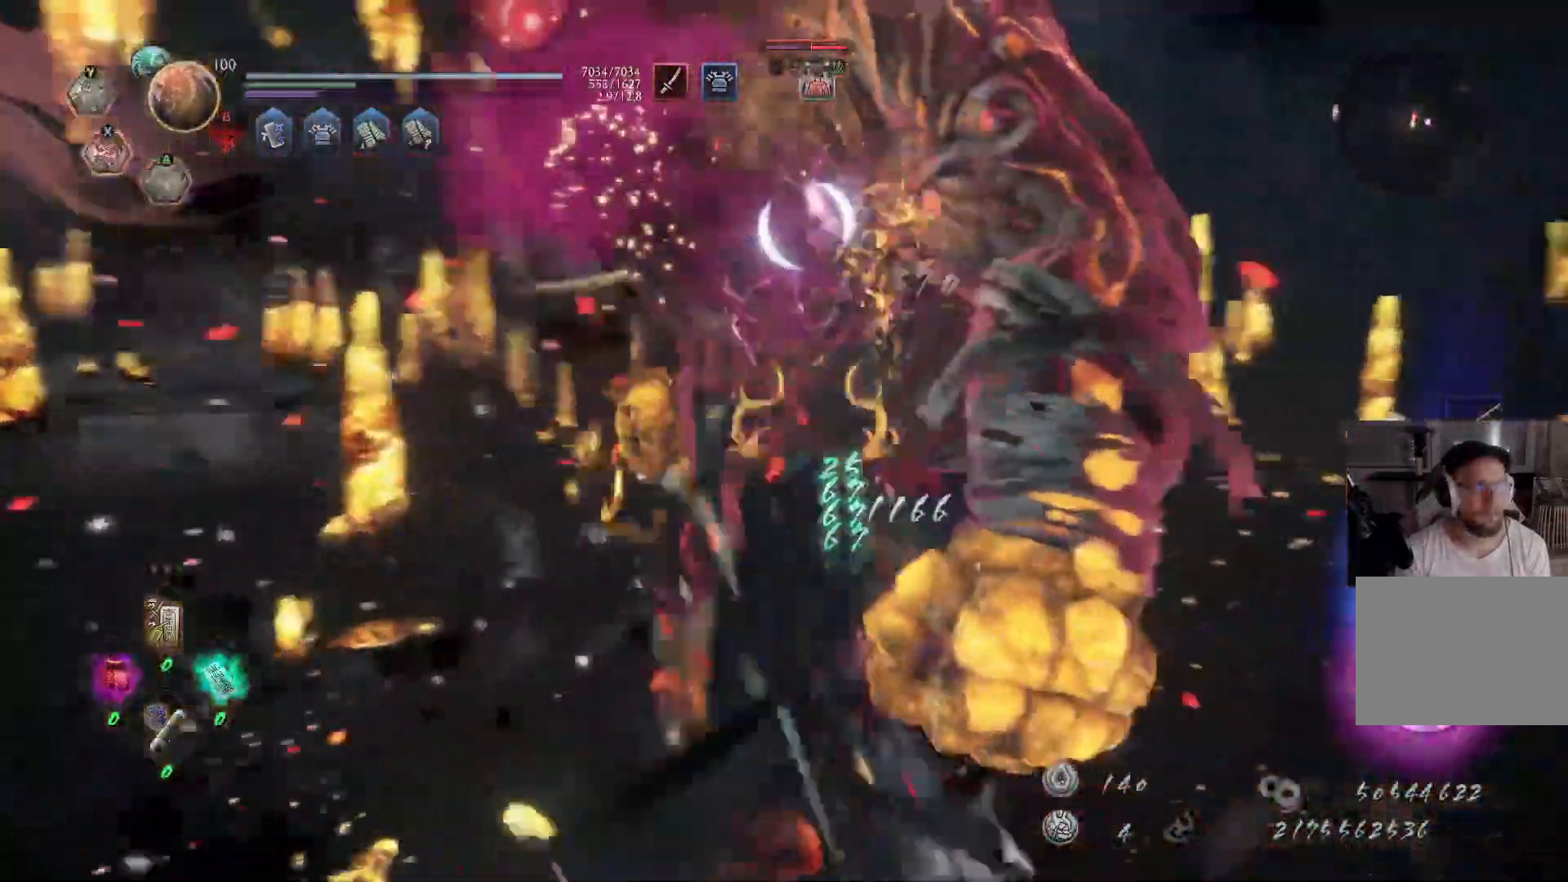
{"buttons": [], "left_stick": "center", "right_stick": "center", "events": [[83, "X", "up"], [133, "X", "down"], [217, "X", "up"], [483, "left_stick", "center"]]}
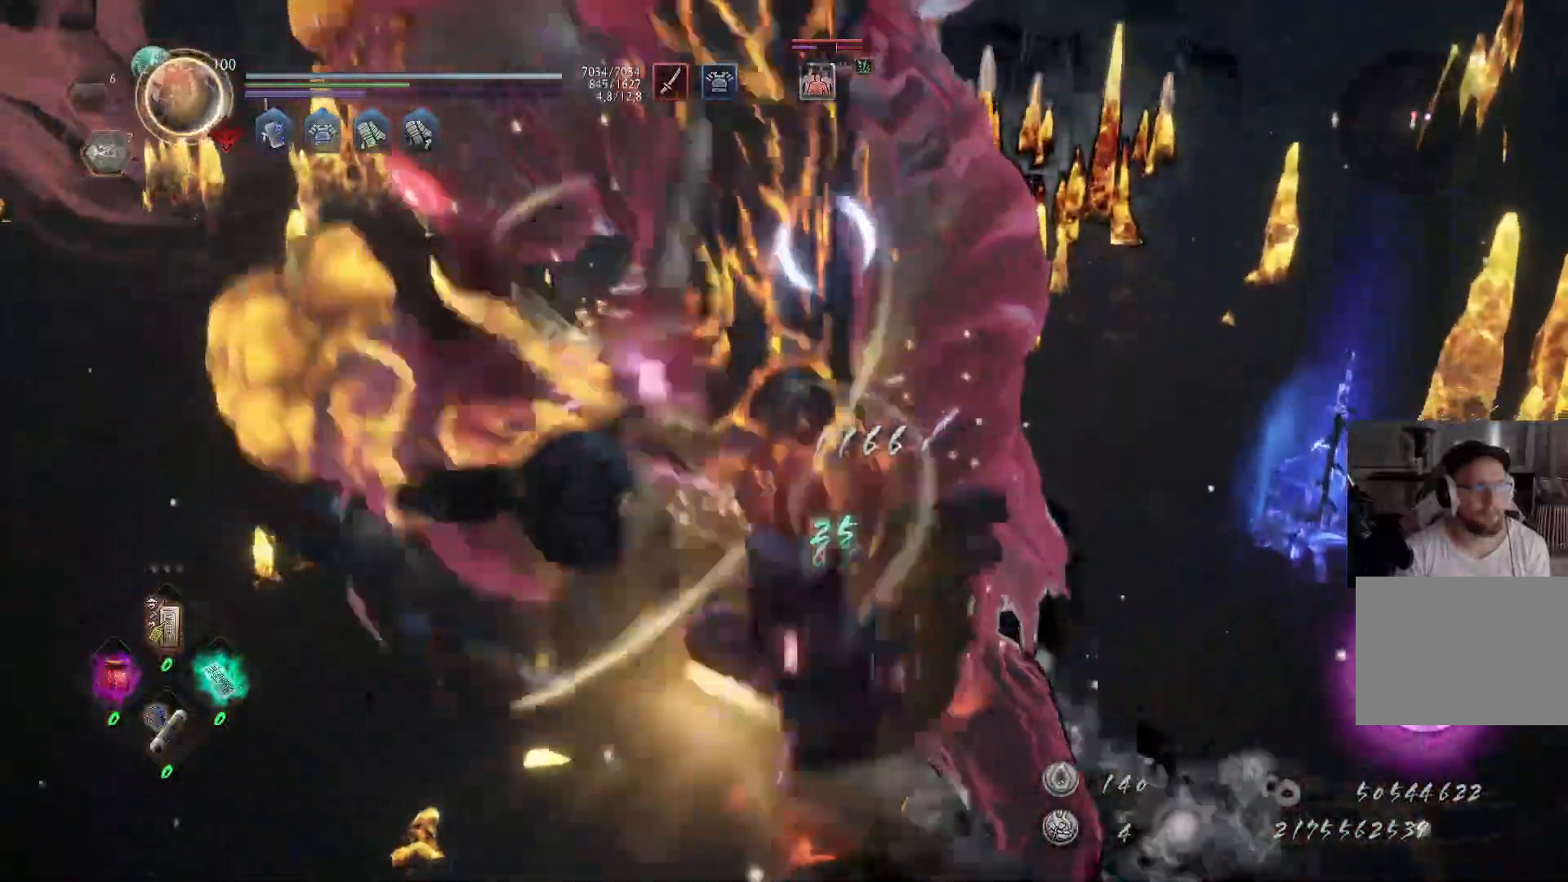
{"buttons": ["A"], "left_stick": "up-right", "right_stick": "center", "events": [[133, "left_stick", "up-right"], [200, "R1", "down"], [267, "R1", "up"], [433, "A", "down"]]}
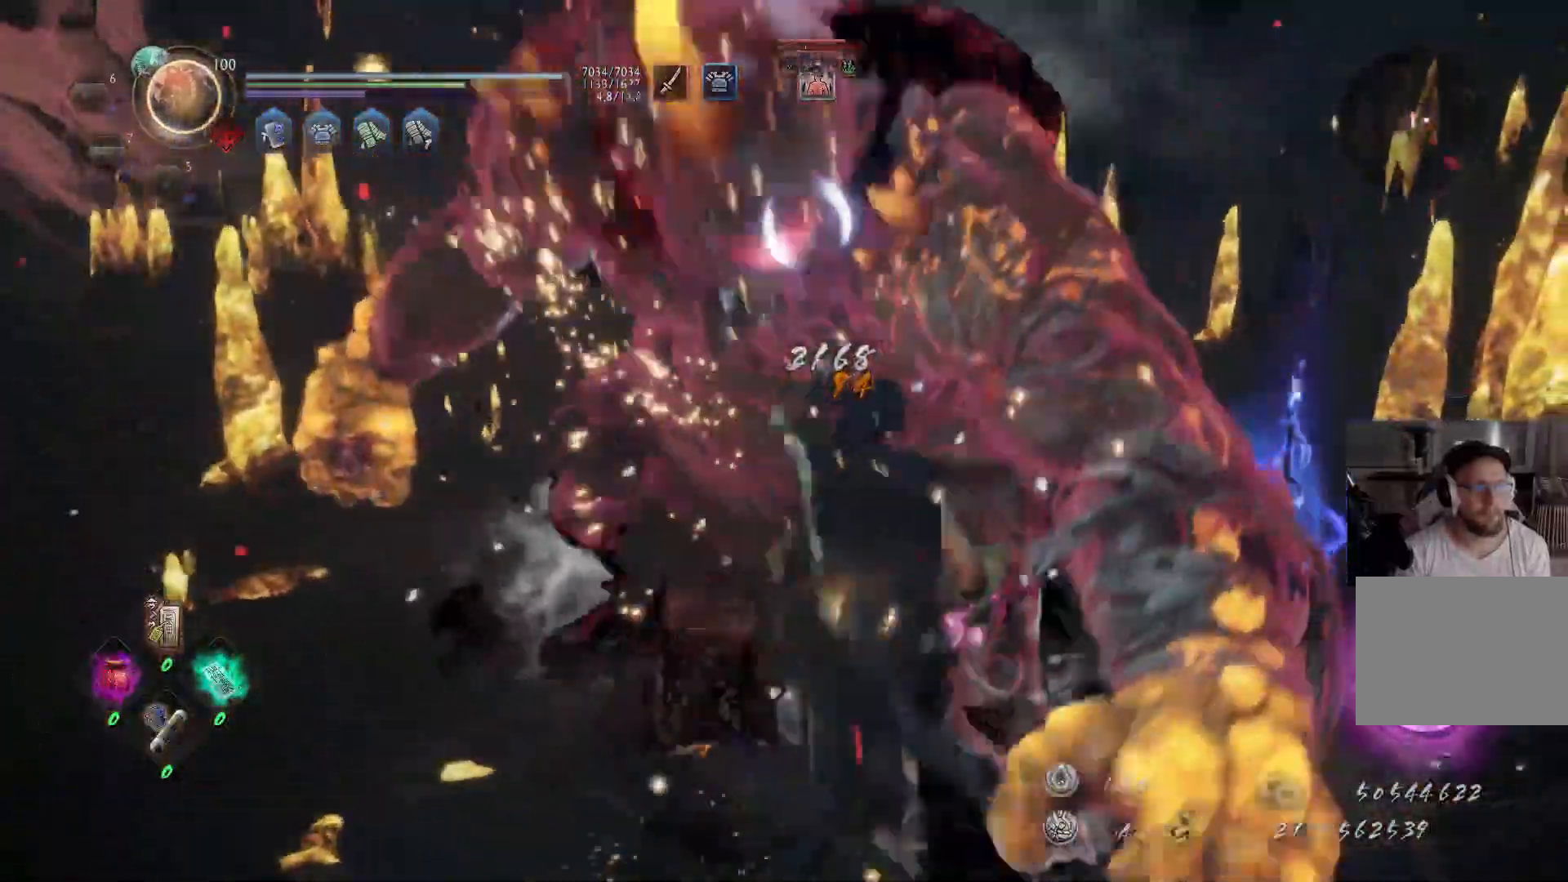
{"buttons": [], "left_stick": "up", "right_stick": "center", "events": [[250, "left_stick", "up"], [417, "A", "up"]]}
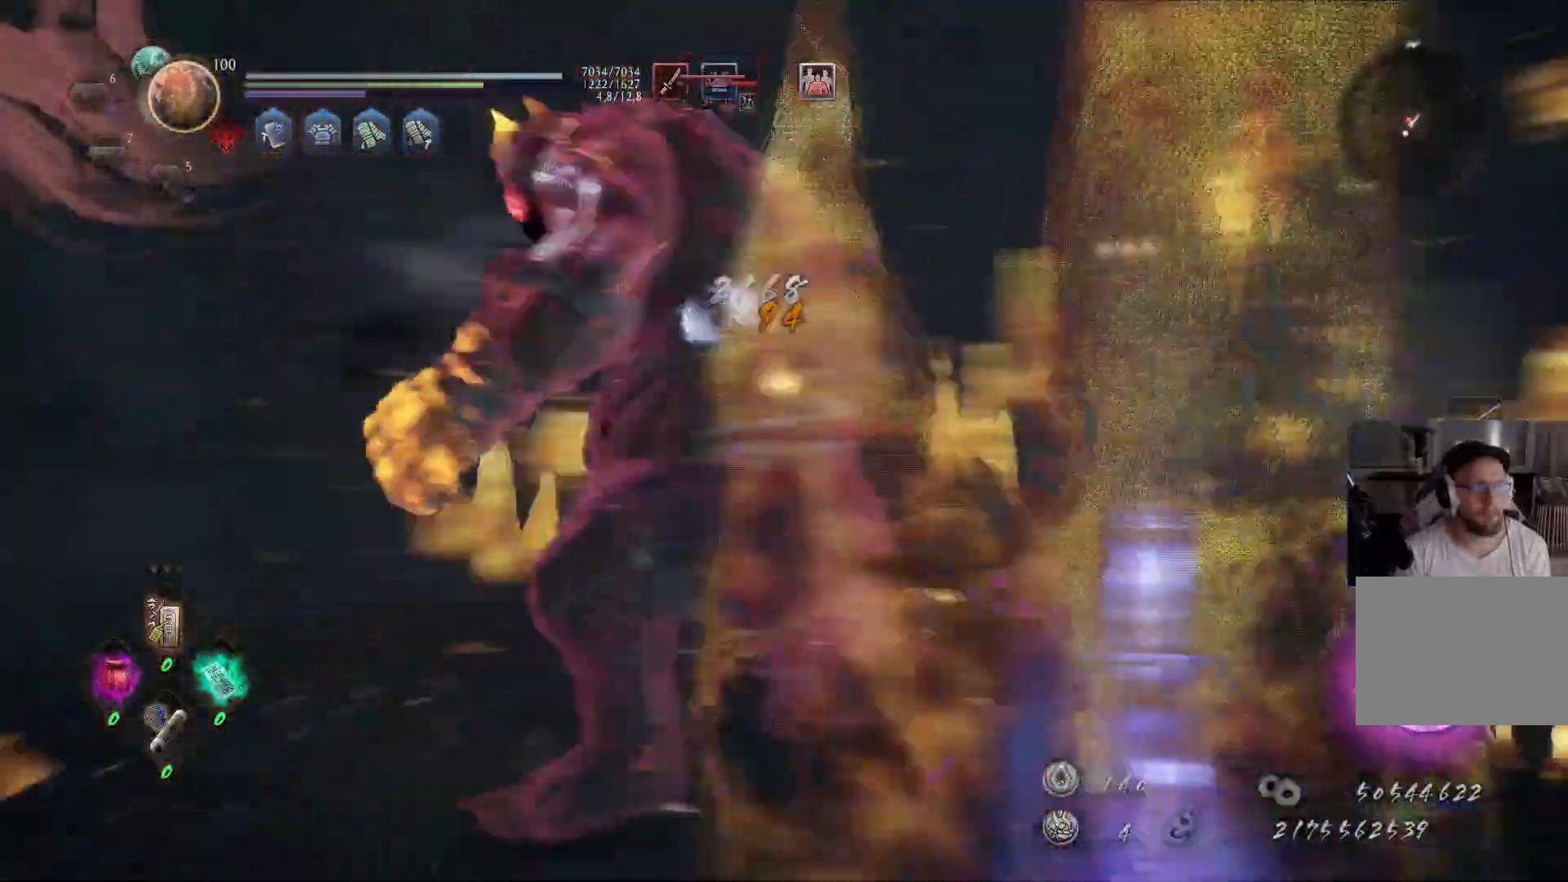
{"buttons": ["Y"], "left_stick": "up", "right_stick": "center", "events": [[17, "Y", "down"]]}
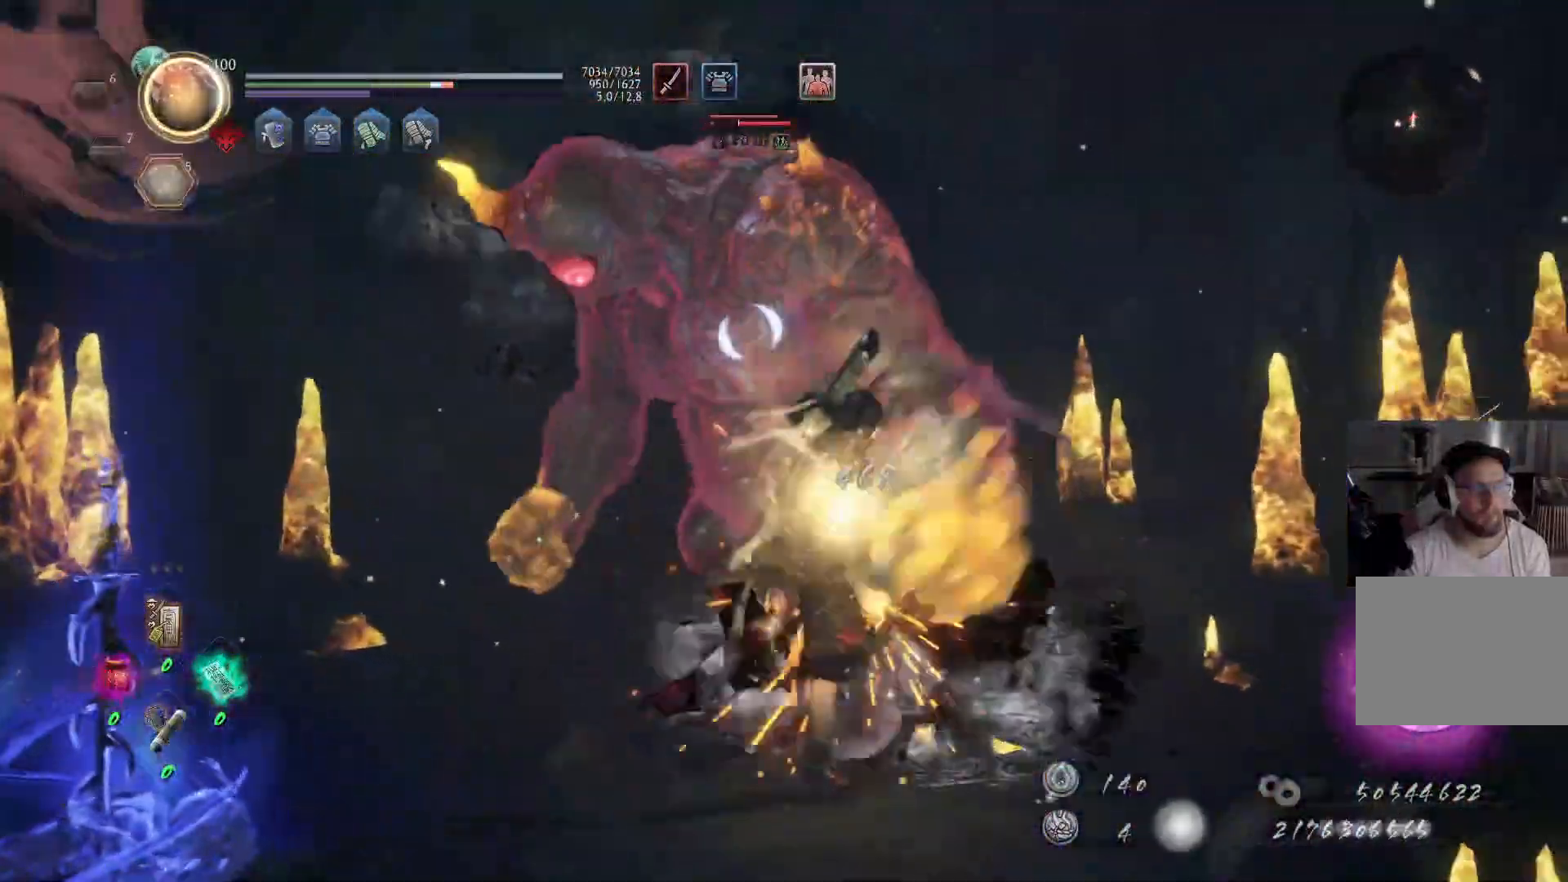
{"buttons": ["Y"], "left_stick": "up", "right_stick": "center", "events": []}
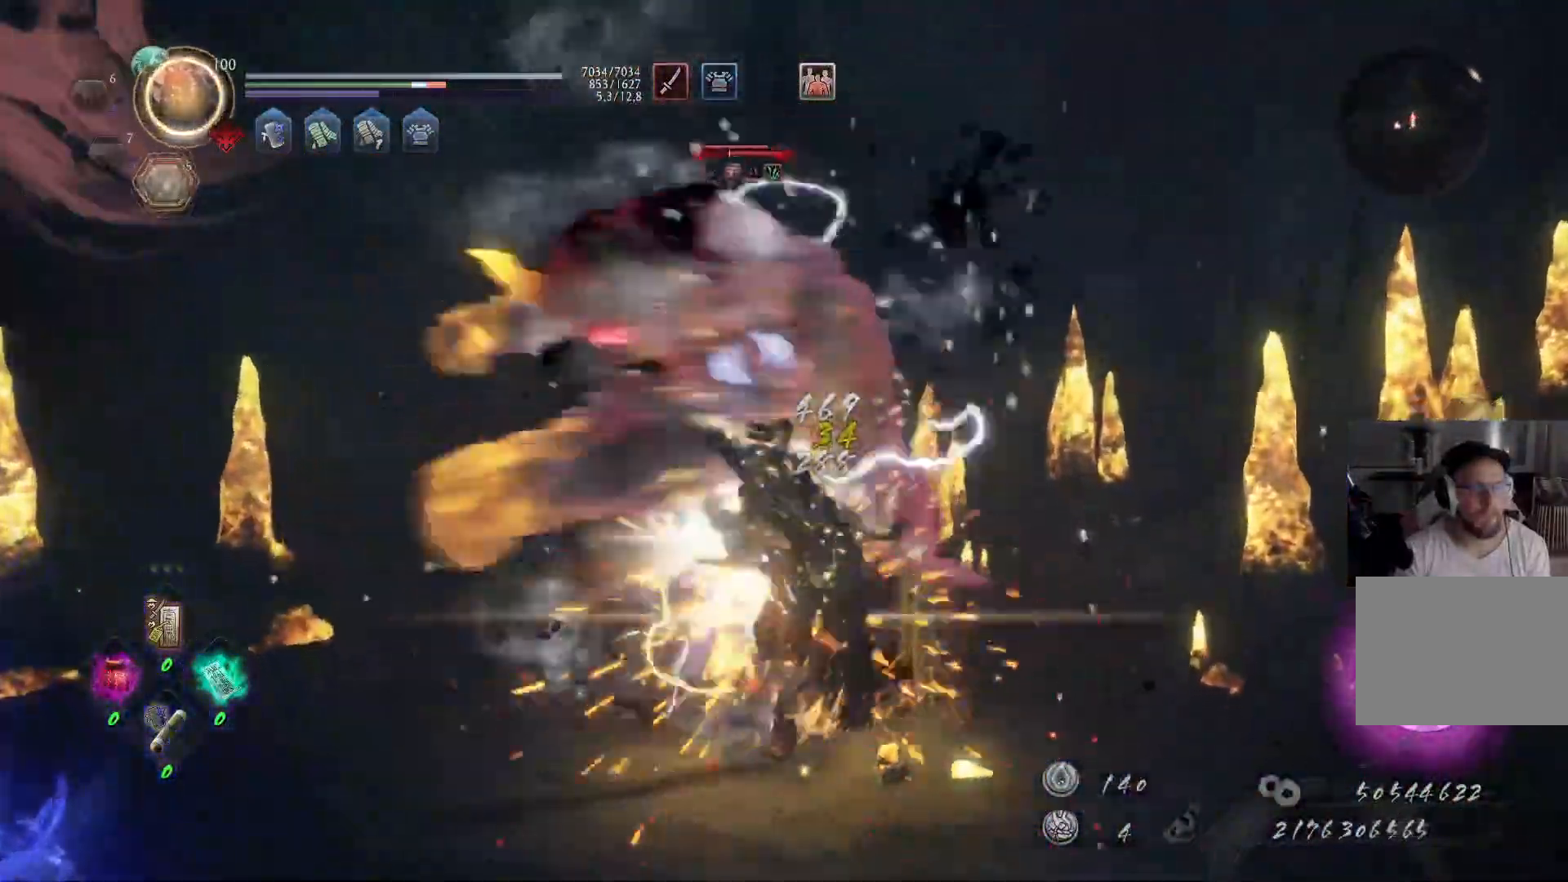
{"buttons": ["Y"], "left_stick": "up", "right_stick": "center", "events": []}
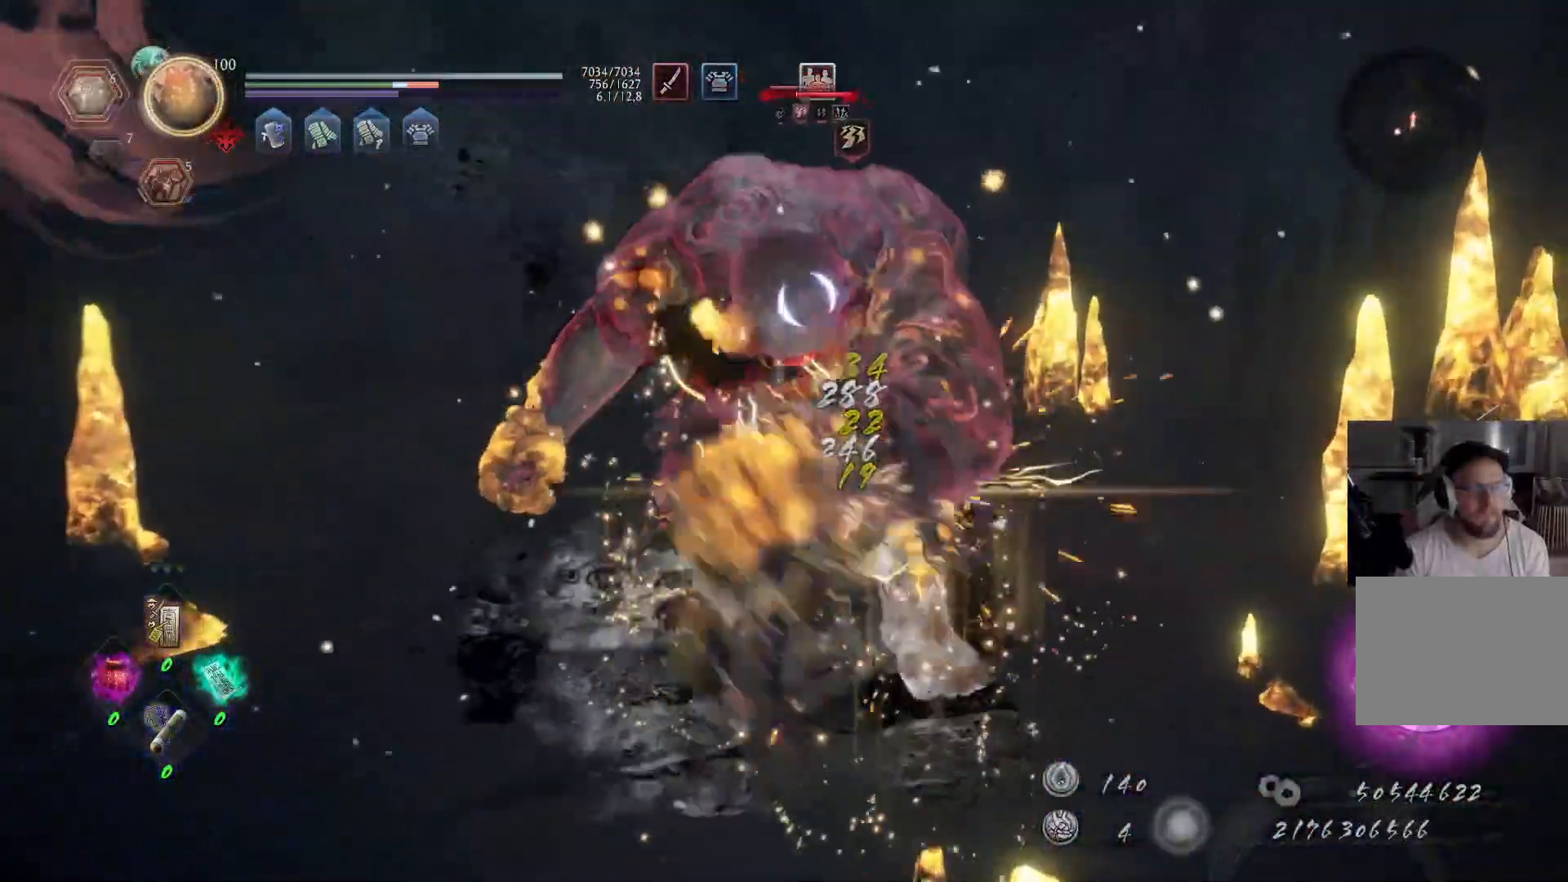
{"buttons": ["Y"], "left_stick": "up", "right_stick": "center", "events": [[150, "left_stick", "up-right"], [450, "left_stick", "up"]]}
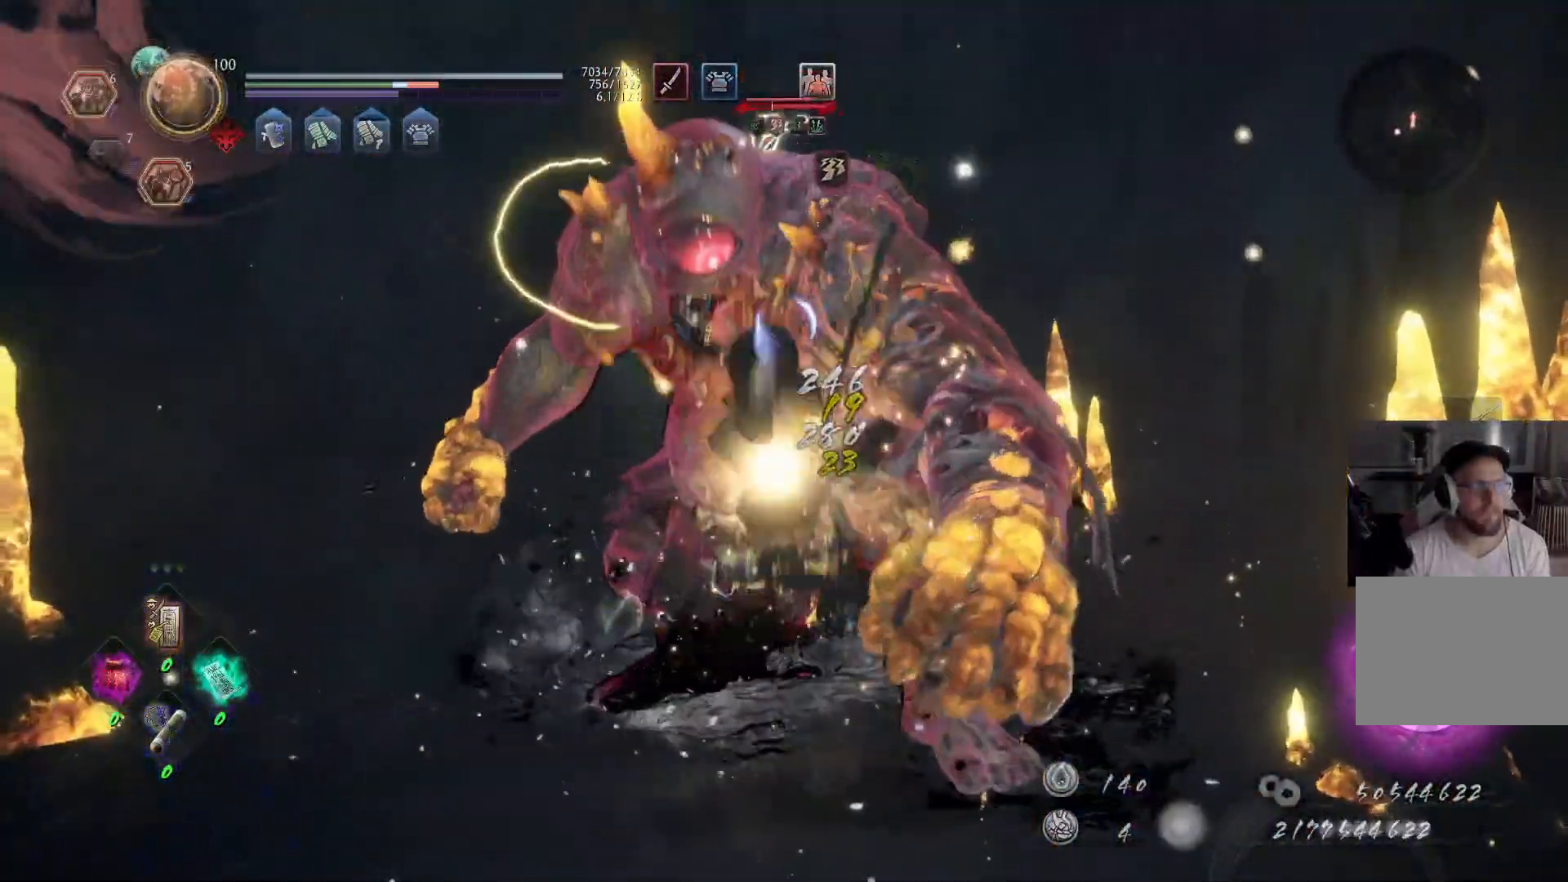
{"buttons": [], "left_stick": "right", "right_stick": "center", "events": [[133, "left_stick", "center"], [150, "Y", "up"], [300, "left_stick", "right"]]}
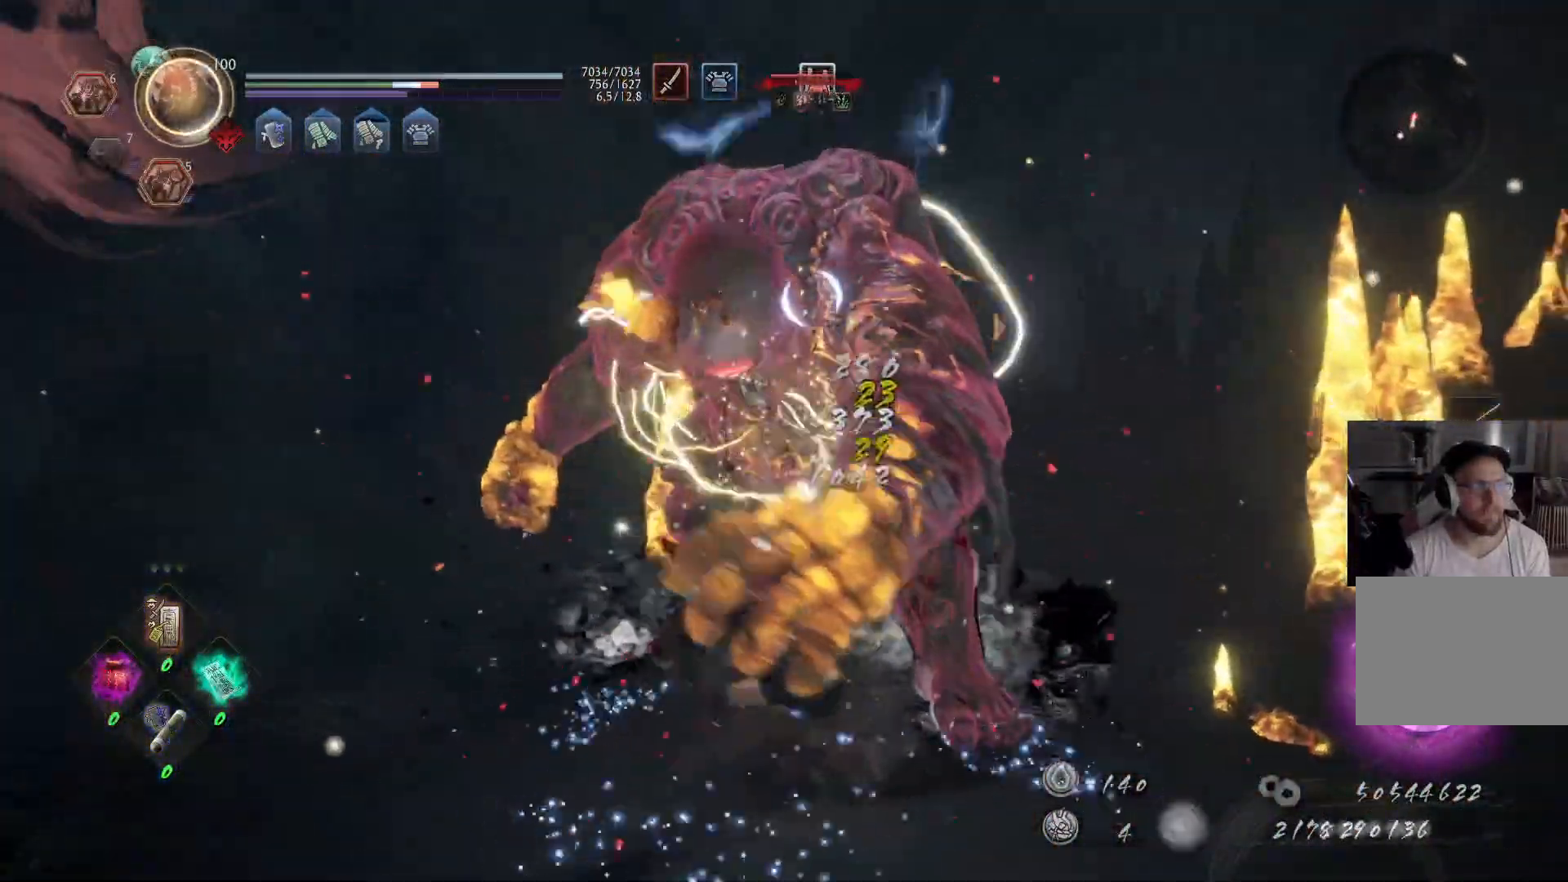
{"buttons": ["X"], "left_stick": "up-right", "right_stick": "center", "events": [[133, "R1", "down"], [250, "left_stick", "up-right"], [283, "R1", "up"], [317, "X", "down"], [433, "X", "up"], [483, "X", "down"]]}
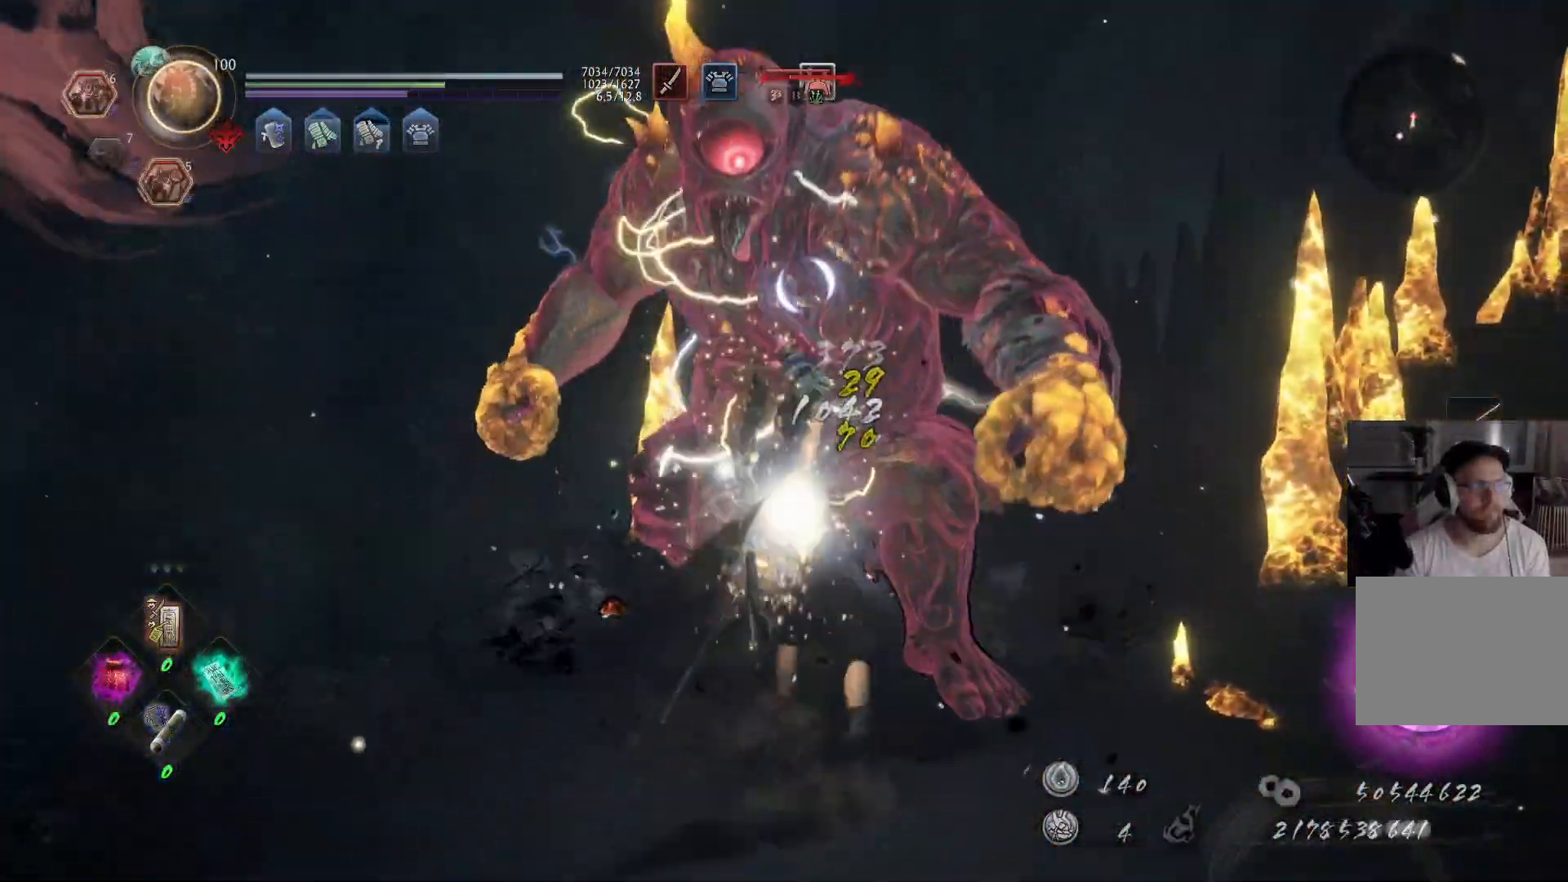
{"buttons": ["X"], "left_stick": "up-right", "right_stick": "center", "events": [[83, "X", "up"], [150, "X", "down"], [267, "X", "up"], [317, "X", "down"], [433, "X", "up"], [483, "X", "down"]]}
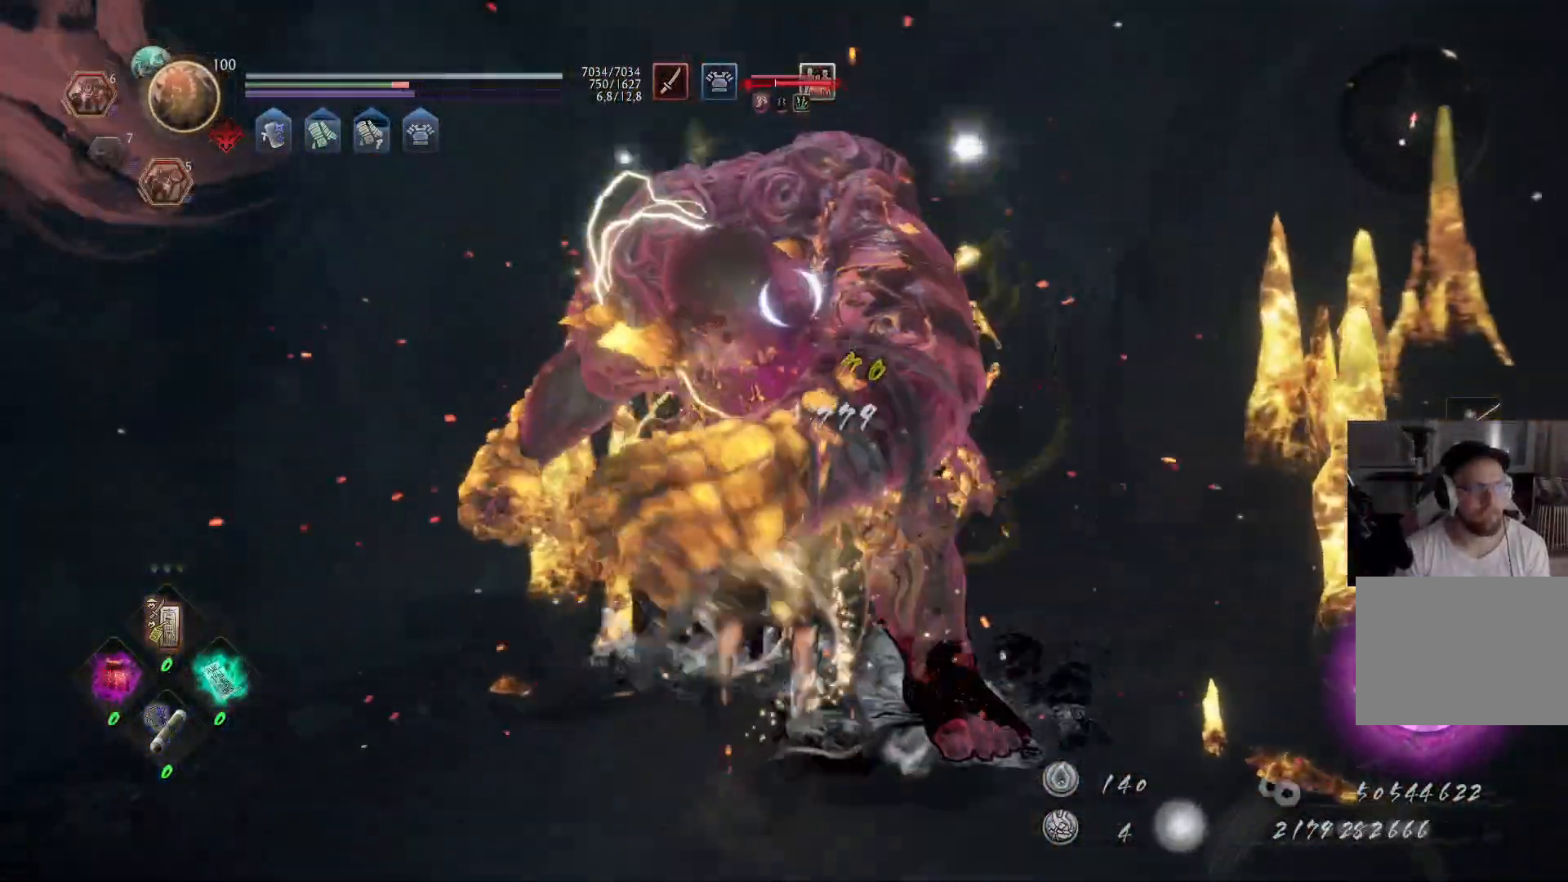
{"buttons": ["Y"], "left_stick": "up", "right_stick": "center", "events": [[83, "X", "up"], [183, "Y", "down"], [233, "left_stick", "up"], [267, "Y", "up"], [317, "Y", "down"], [417, "Y", "up"], [483, "Y", "down"]]}
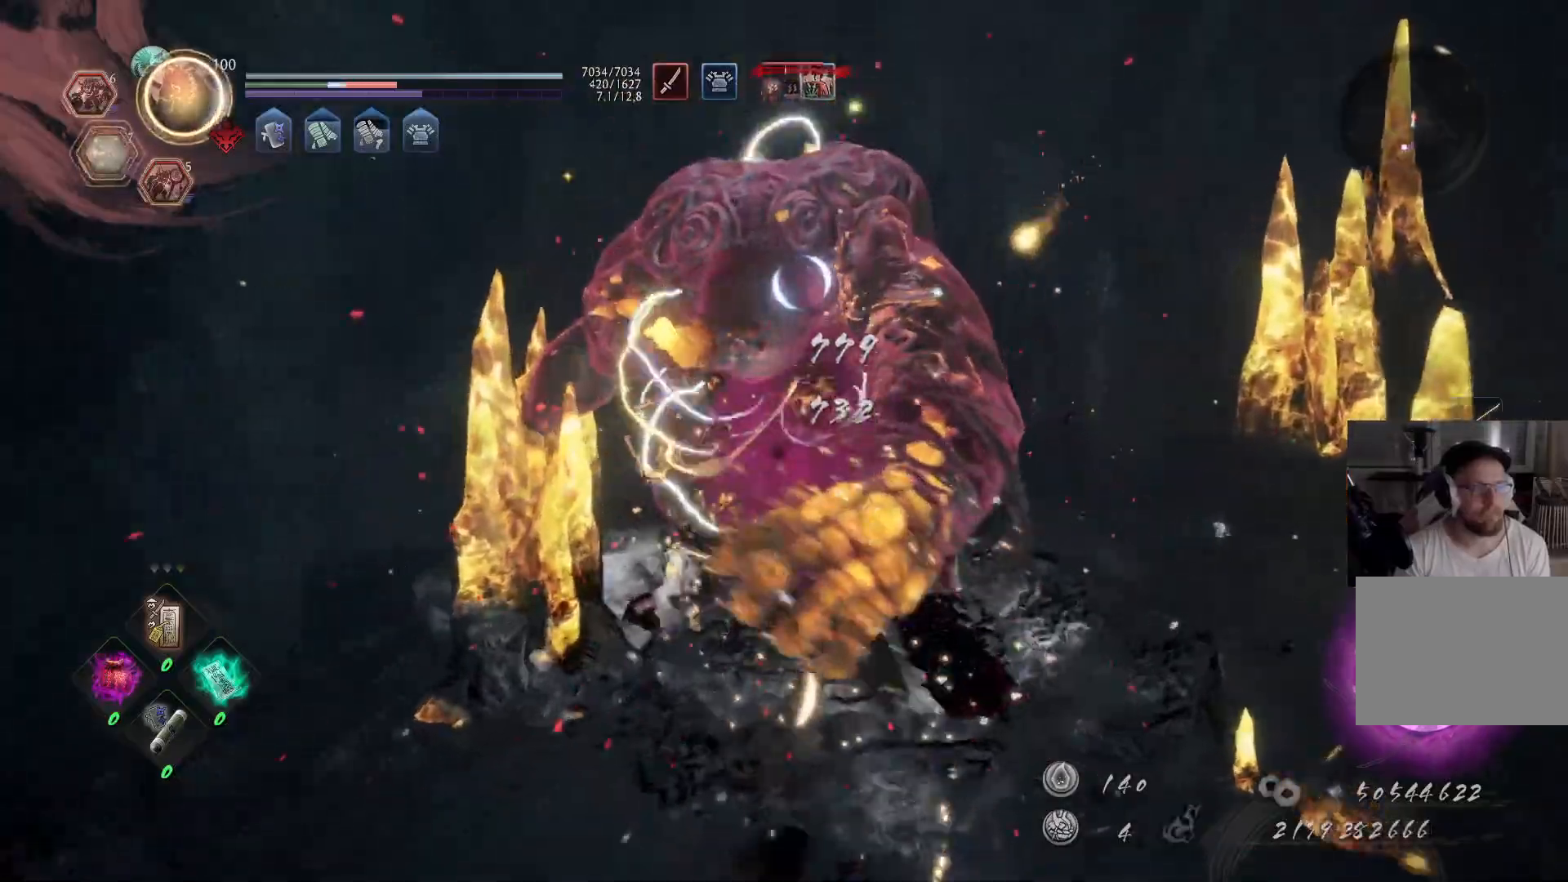
{"buttons": [], "left_stick": "center", "right_stick": "center", "events": [[67, "Y", "up"], [150, "Y", "down"], [250, "Y", "up"], [300, "Y", "down"], [383, "Y", "up"], [467, "left_stick", "center"]]}
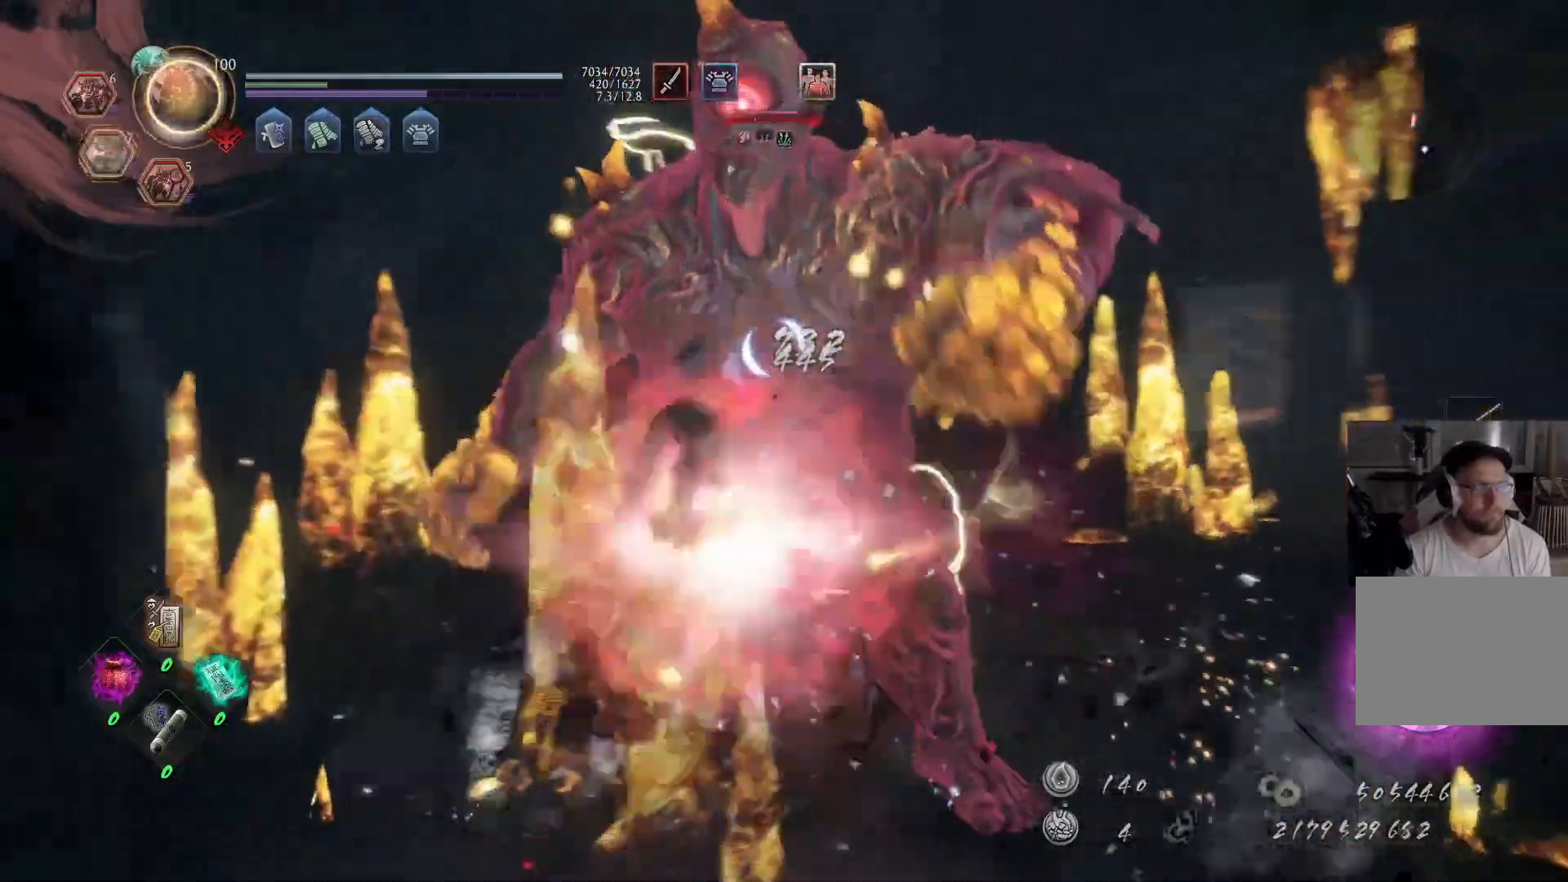
{"buttons": [], "left_stick": "up", "right_stick": "center", "events": [[150, "left_stick", "up-right"], [283, "X", "down"], [367, "X", "up"], [383, "left_stick", "up"], [433, "X", "down"], [500, "X", "up"]]}
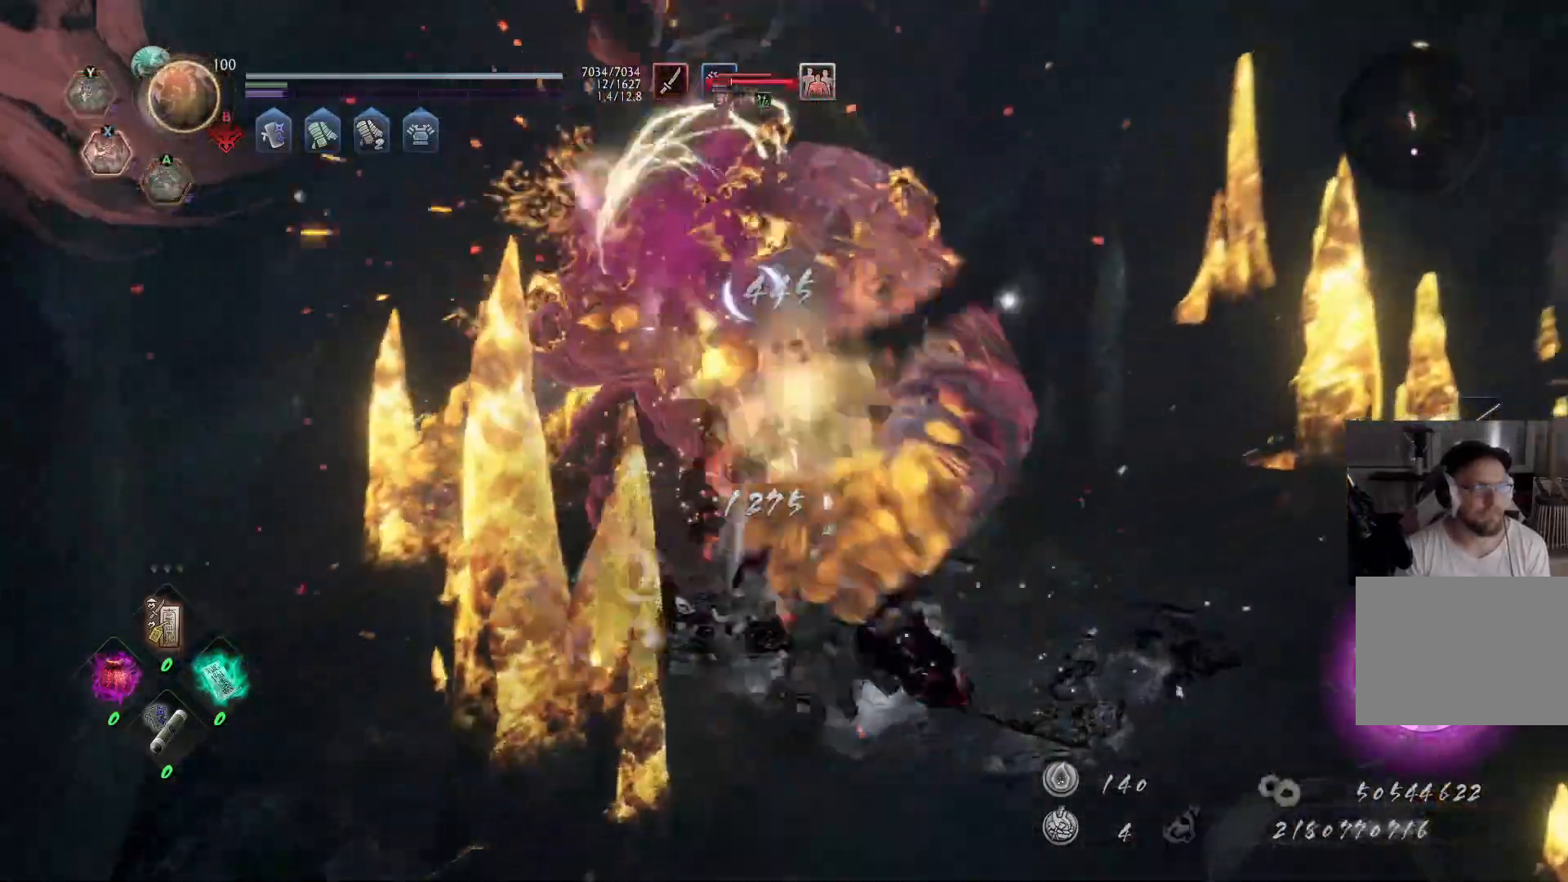
{"buttons": [], "left_stick": "center", "right_stick": "center", "events": [[67, "X", "down"], [133, "X", "up"], [183, "X", "down"], [333, "X", "up"], [467, "left_stick", "center"]]}
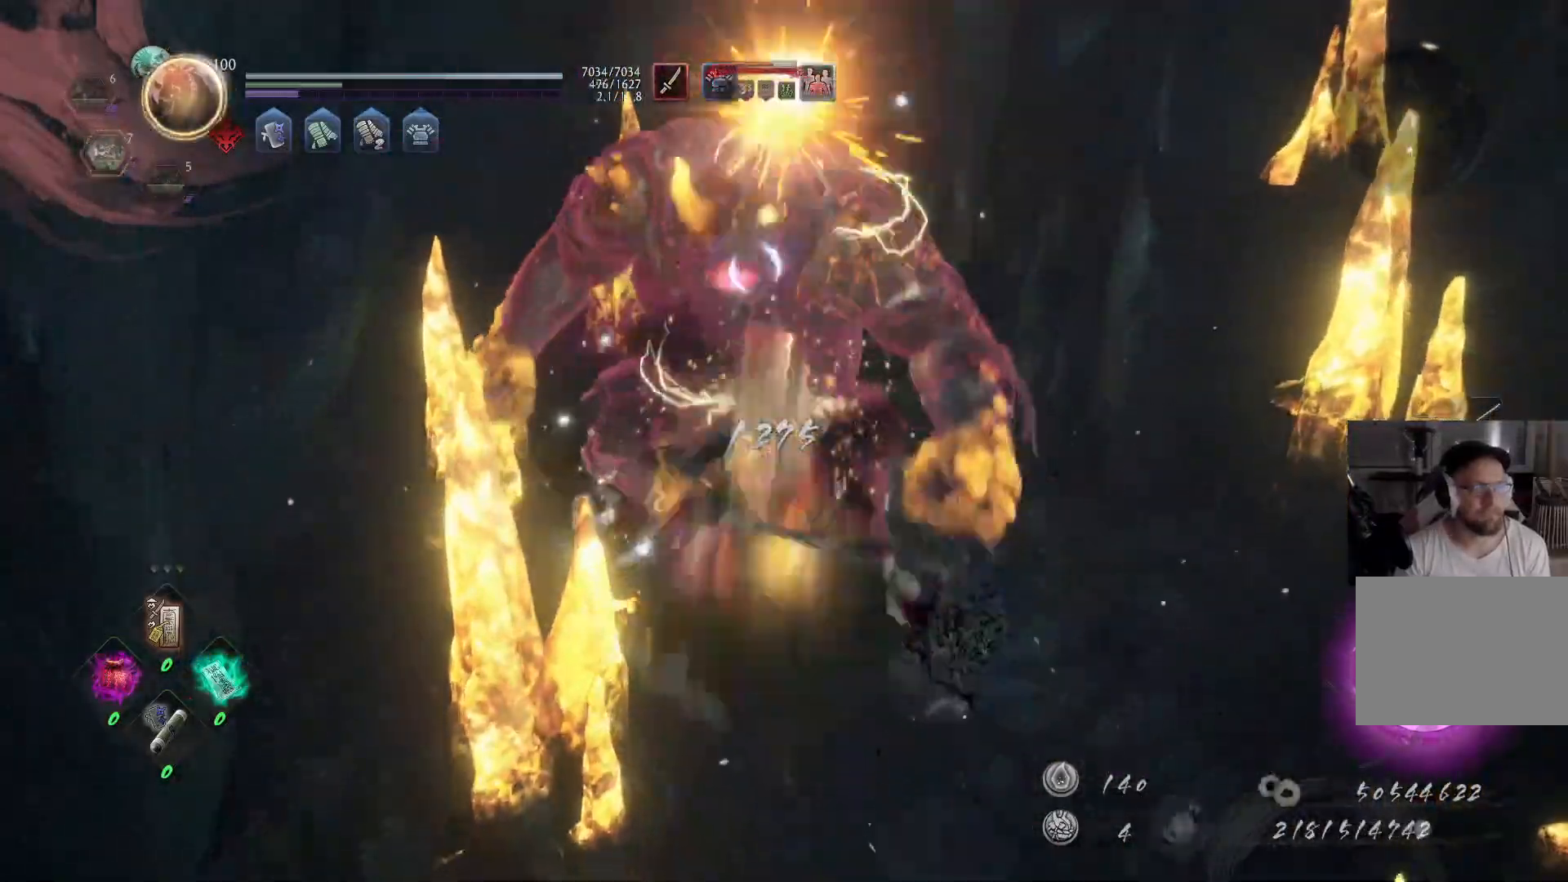
{"buttons": [], "left_stick": "up-right", "right_stick": "center", "events": [[133, "R1", "down"], [150, "left_stick", "right"], [250, "R1", "up"], [350, "left_stick", "up-right"]]}
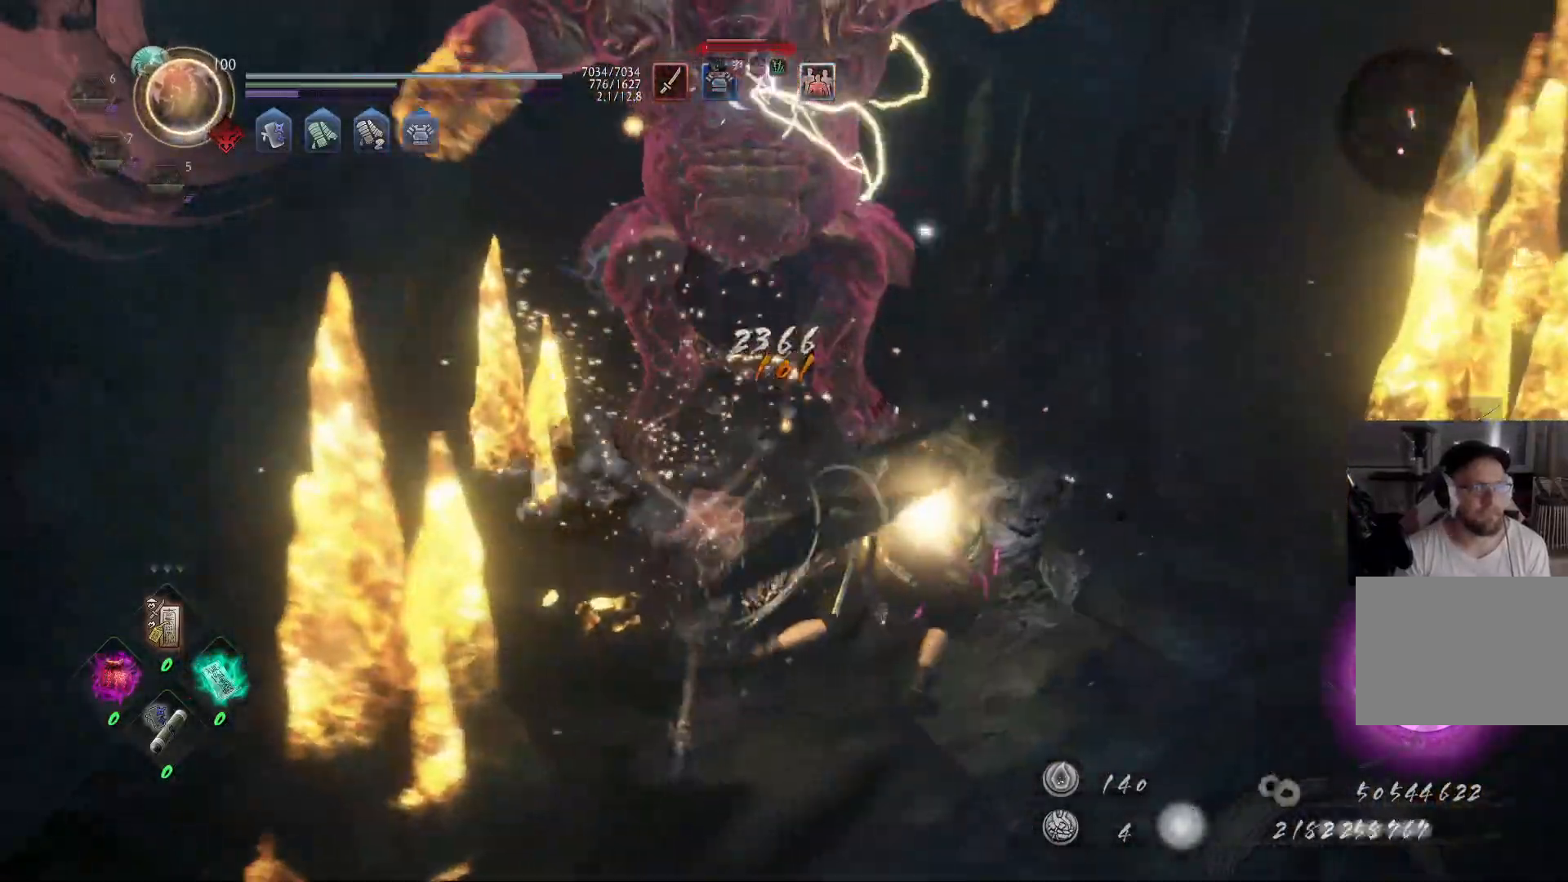
{"buttons": ["X"], "left_stick": "up", "right_stick": "center", "events": [[33, "left_stick", "up"], [83, "X", "down"], [217, "X", "up"], [267, "X", "down"], [350, "X", "up"], [417, "X", "down"]]}
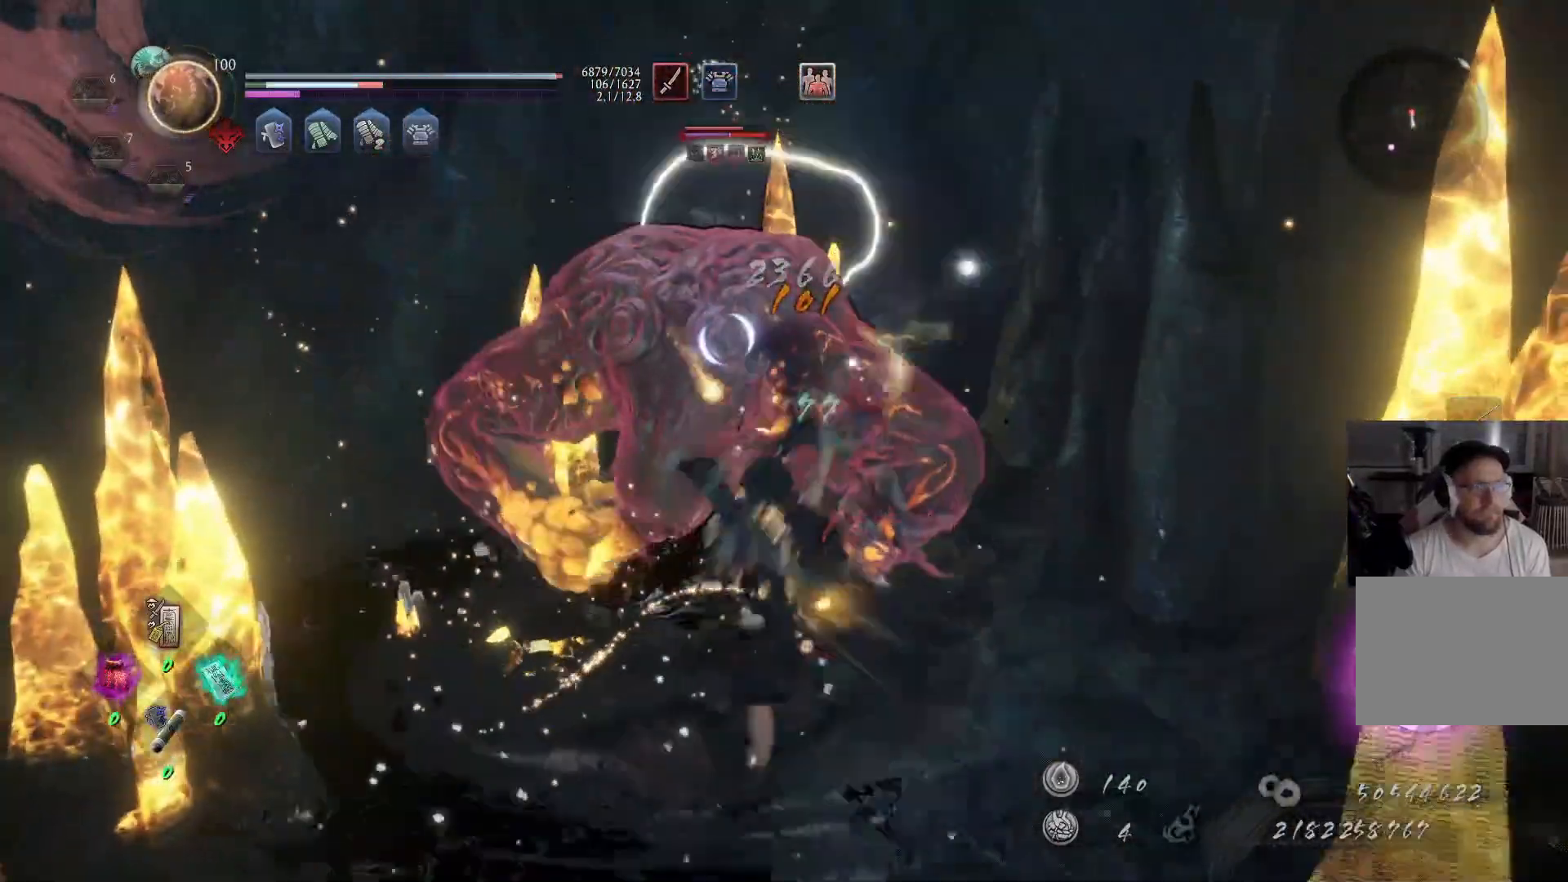
{"buttons": [], "left_stick": "up", "right_stick": "center", "events": [[17, "X", "up"], [83, "X", "down"], [200, "X", "up"], [267, "X", "down"], [367, "X", "up"], [433, "X", "down"], [500, "X", "up"]]}
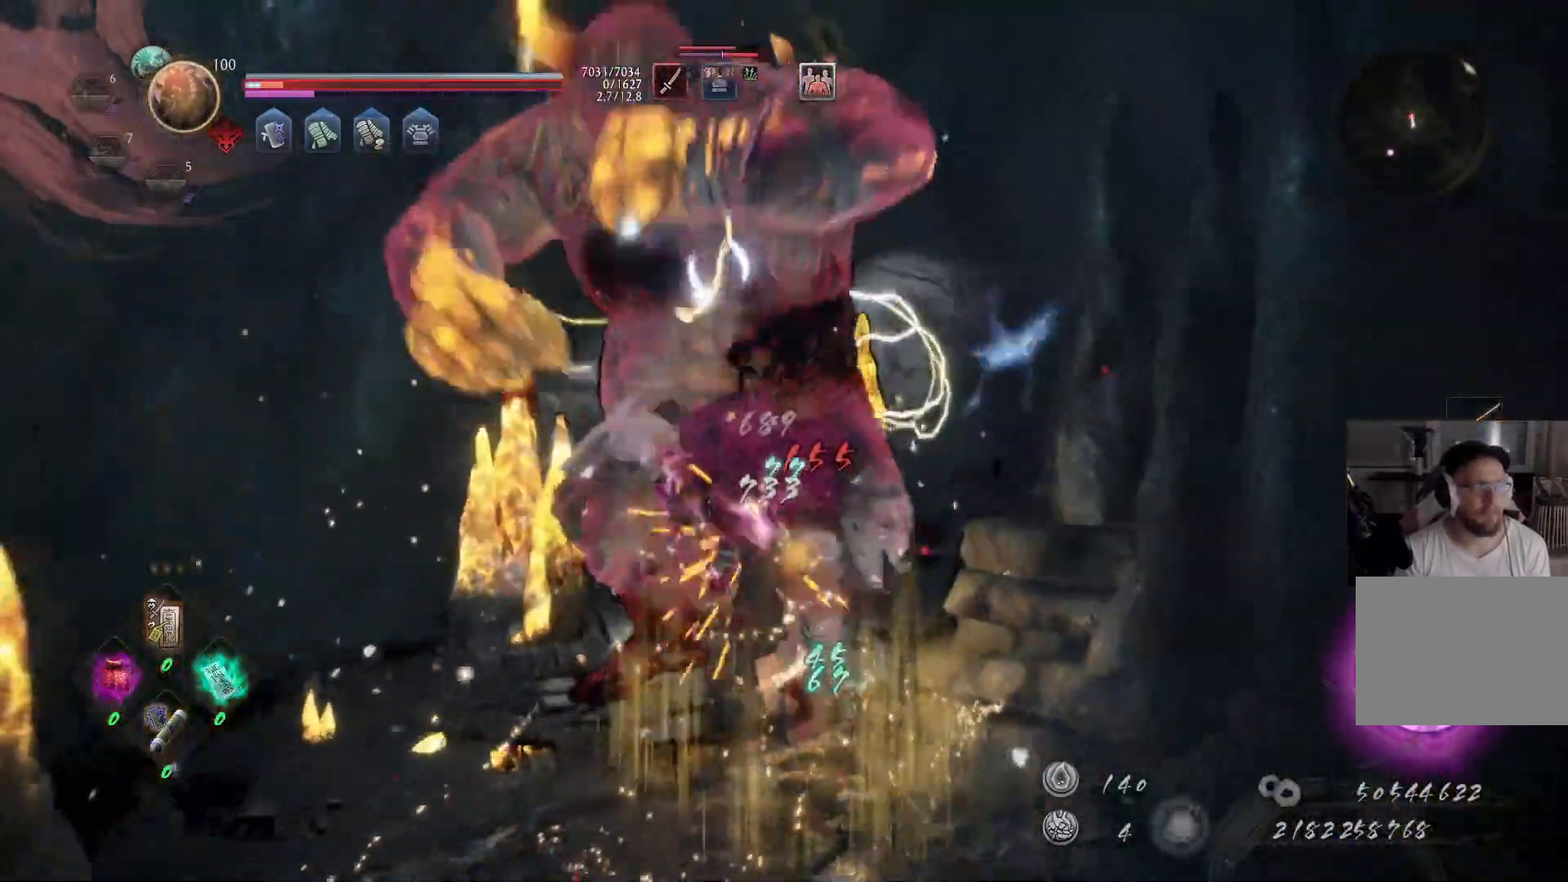
{"buttons": [], "left_stick": "down", "right_stick": "center", "events": [[17, "left_stick", "center"], [217, "left_stick", "down"]]}